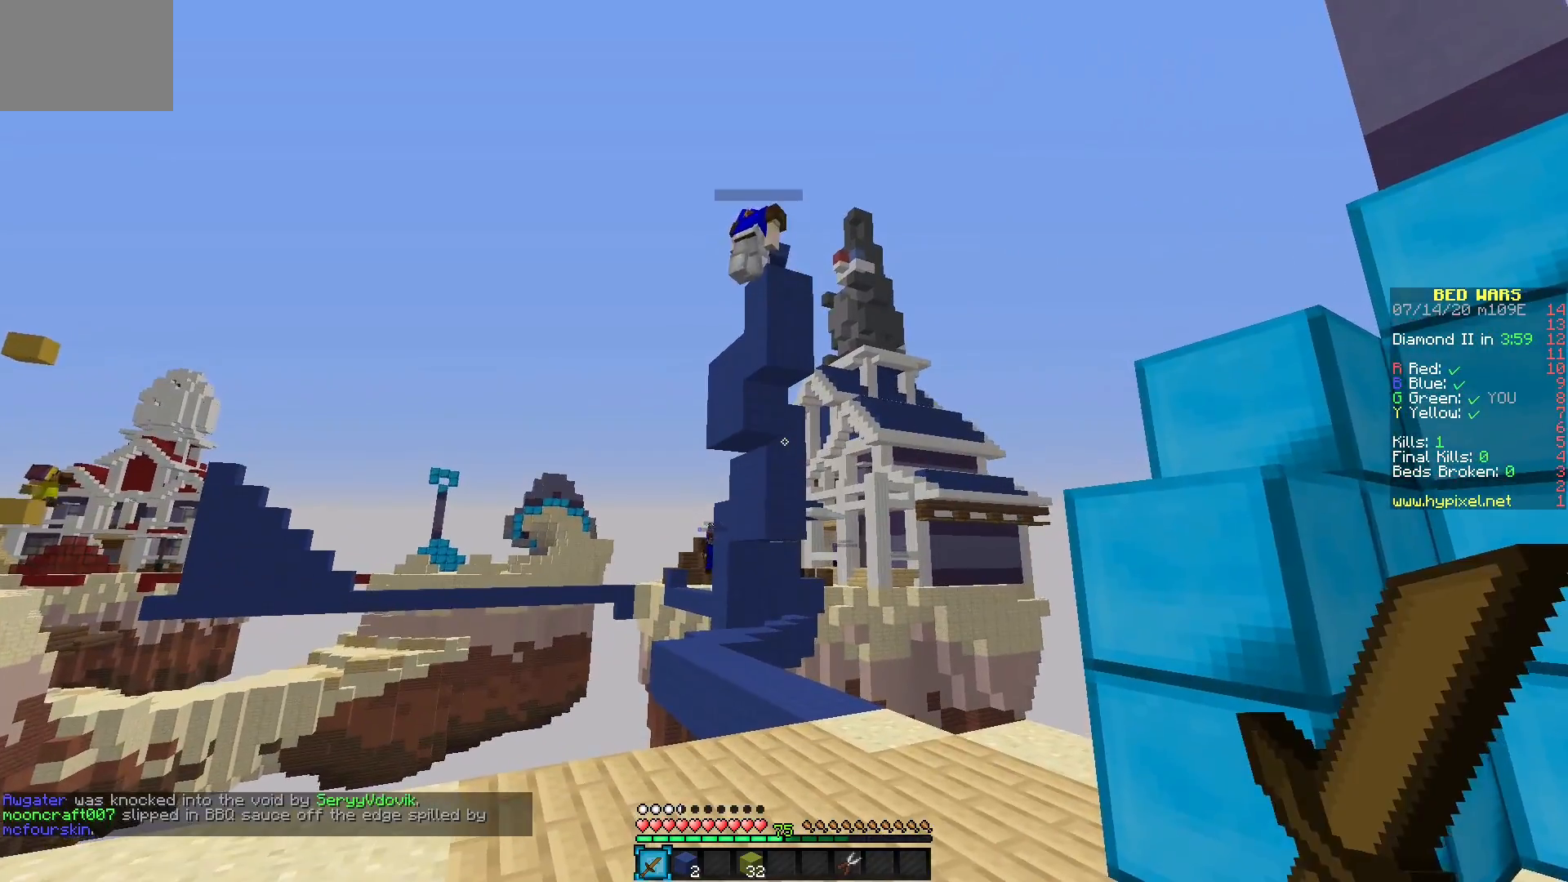
Gameplay with keyboard and mouse; each line is a JSON object with the keys and mouse buttons held at the frame after it. "events" lists presses ("down") and releases ("up") of "mouse_left" and "mouse_right" between this image and that frame as [ms after this image, input, new state], when the widget could be followed in between. "mouse_left", "mouse_right" = the "left", "right" buttons of the "mouse" list. No other keys are recorded. Fast repeated clicks can show as one long hold. Mouse movement is not recorded.
{"keys": [], "mouse": [], "events": []}
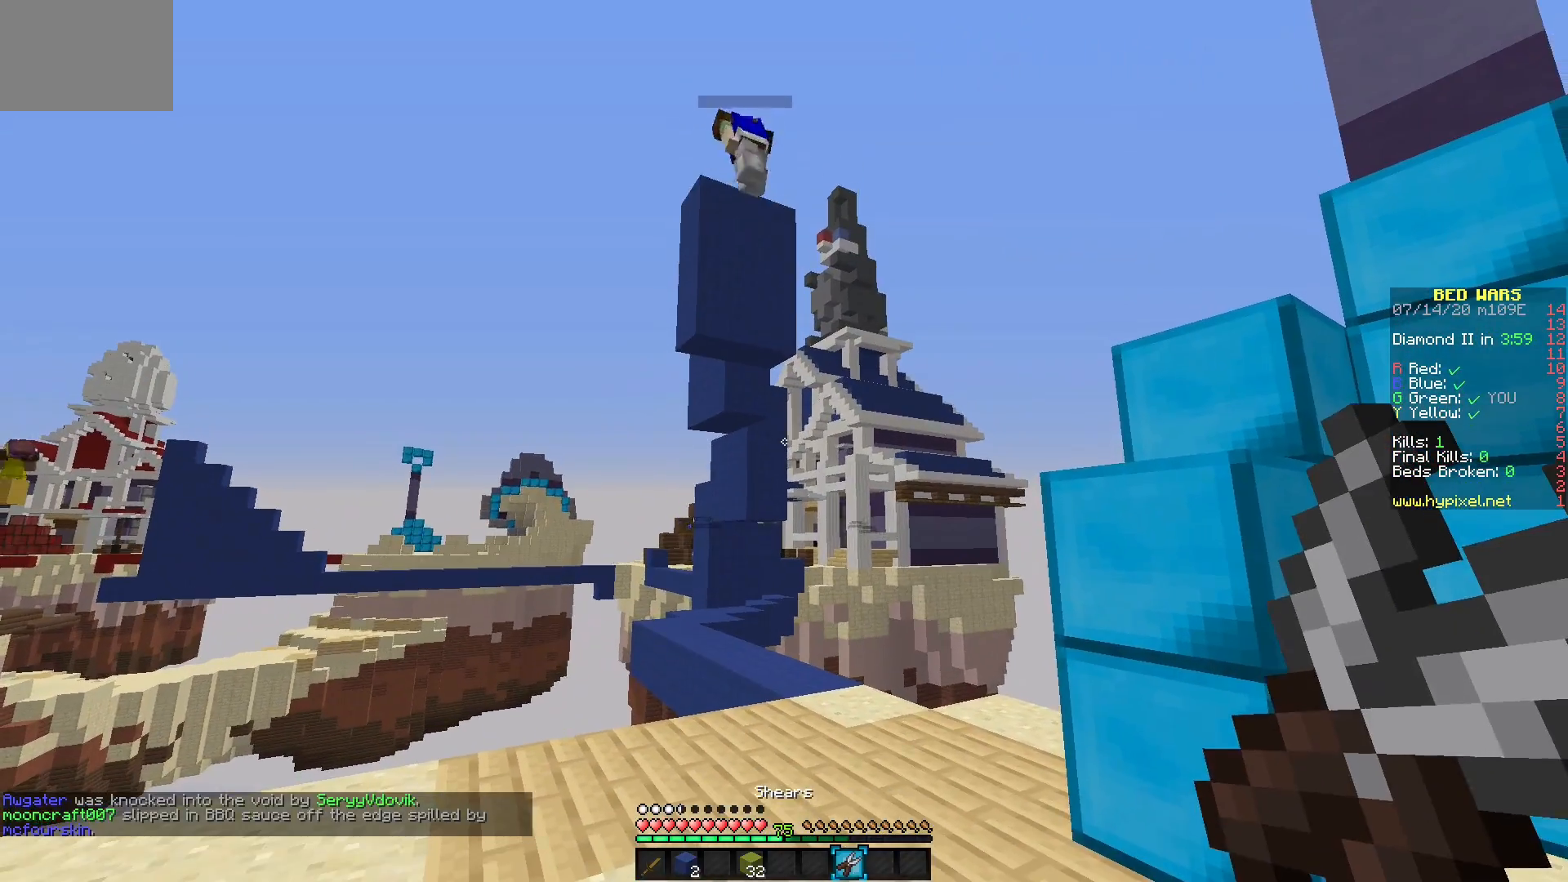
{"keys": [], "mouse": [], "events": []}
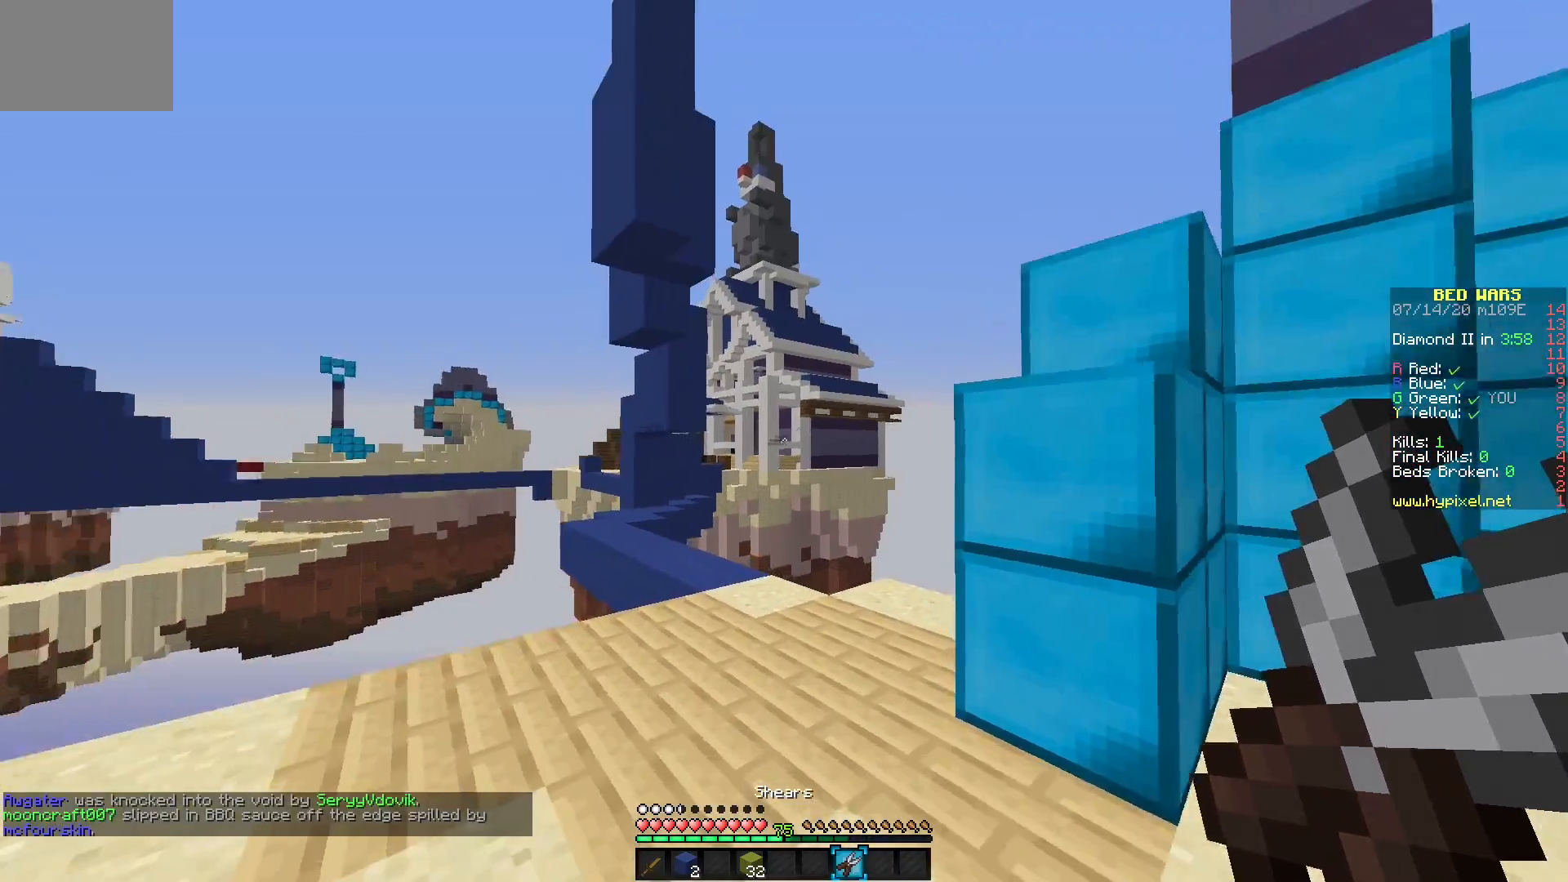
{"keys": [], "mouse": [], "events": []}
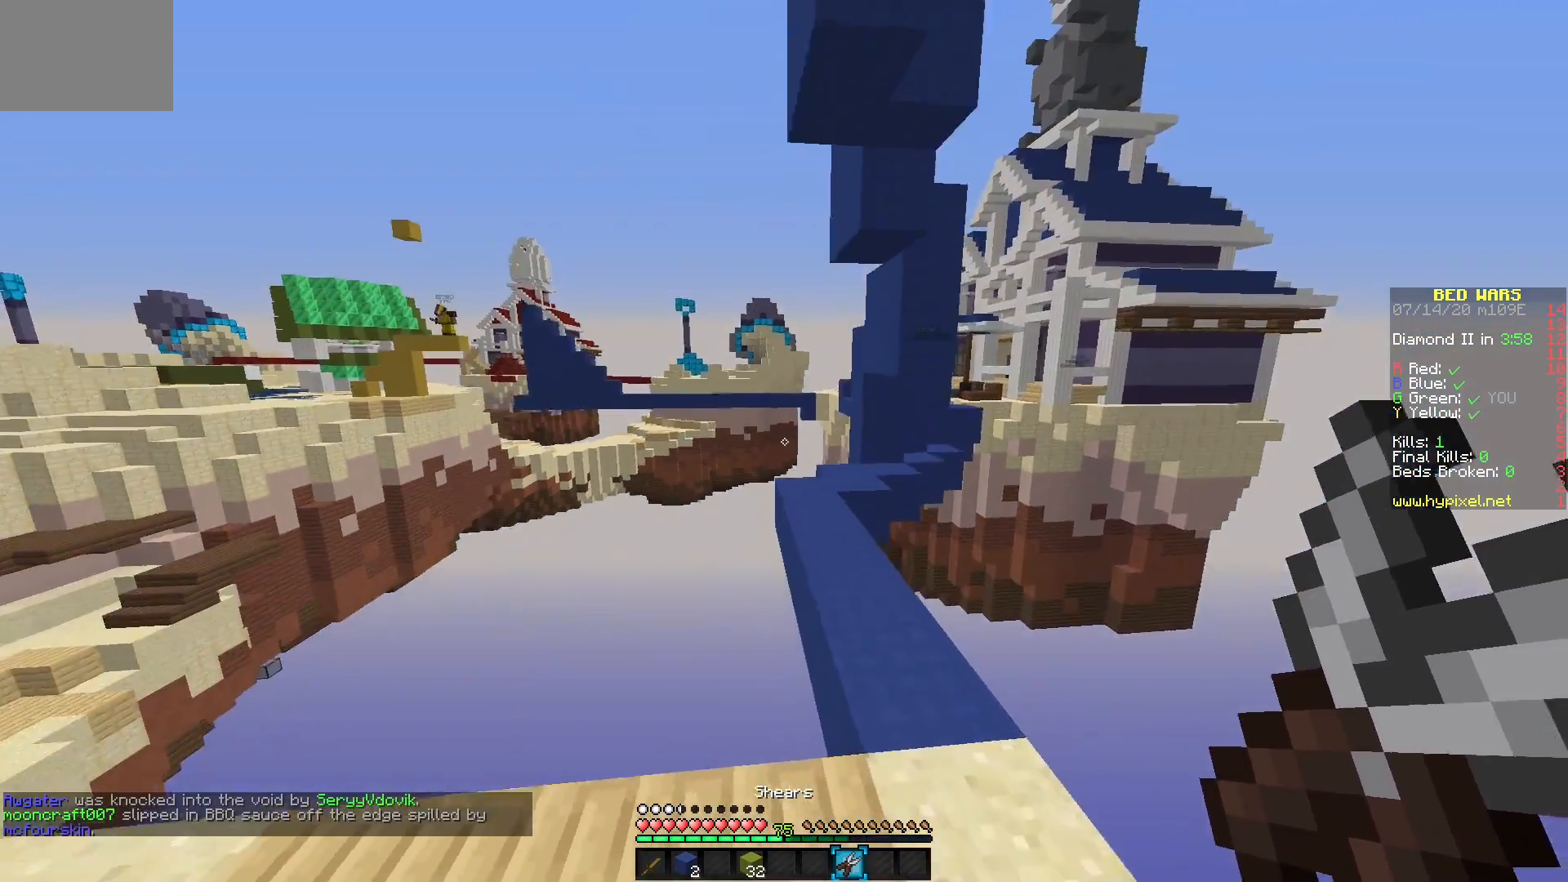
{"keys": [], "mouse": [], "events": []}
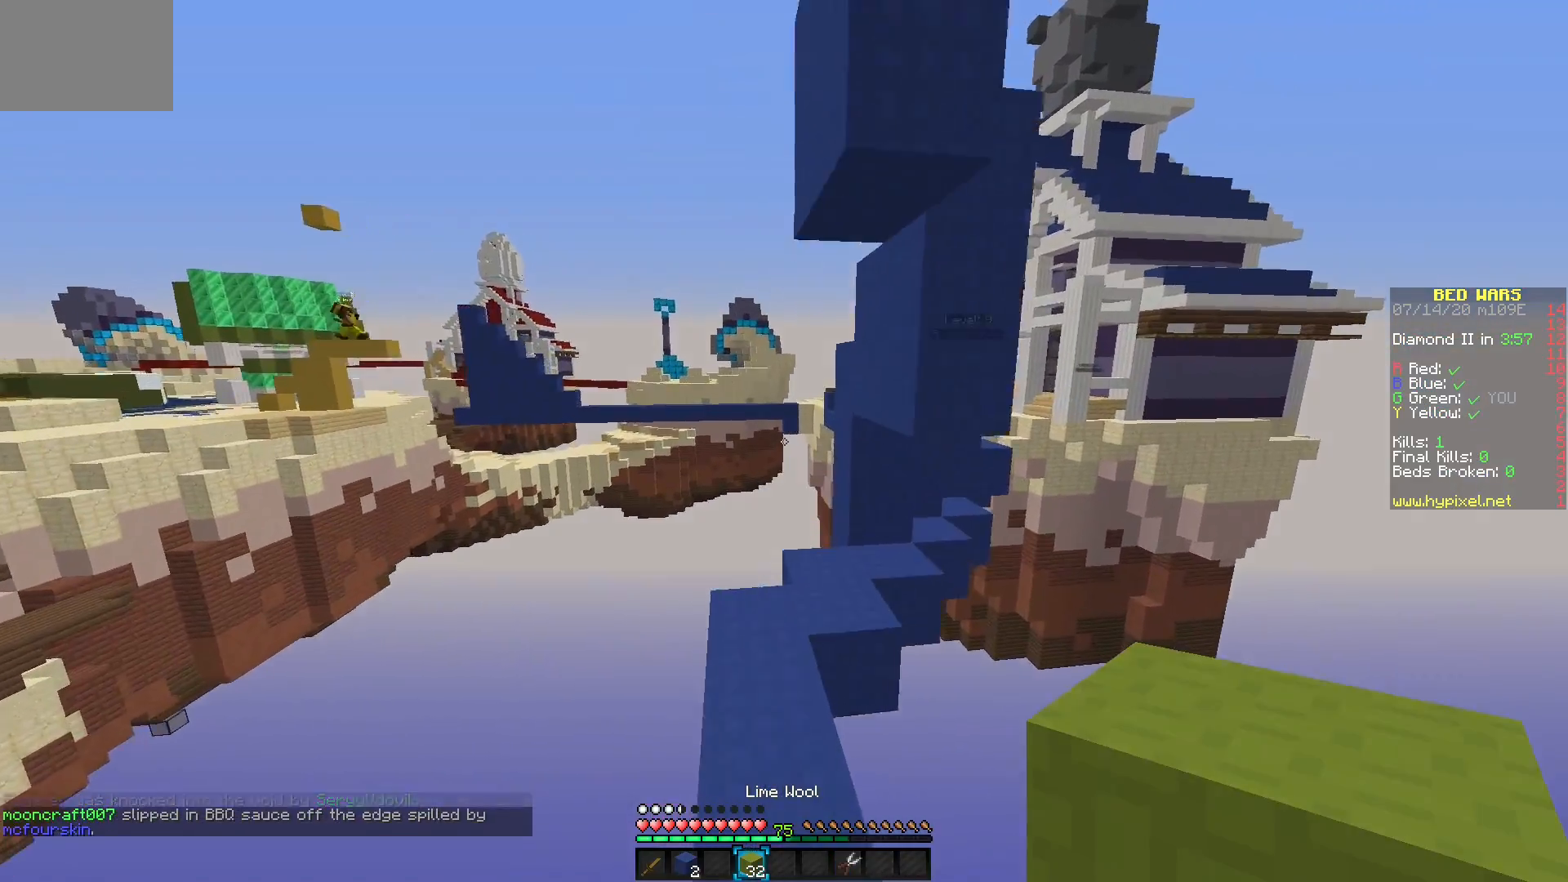
{"keys": [], "mouse": [], "events": []}
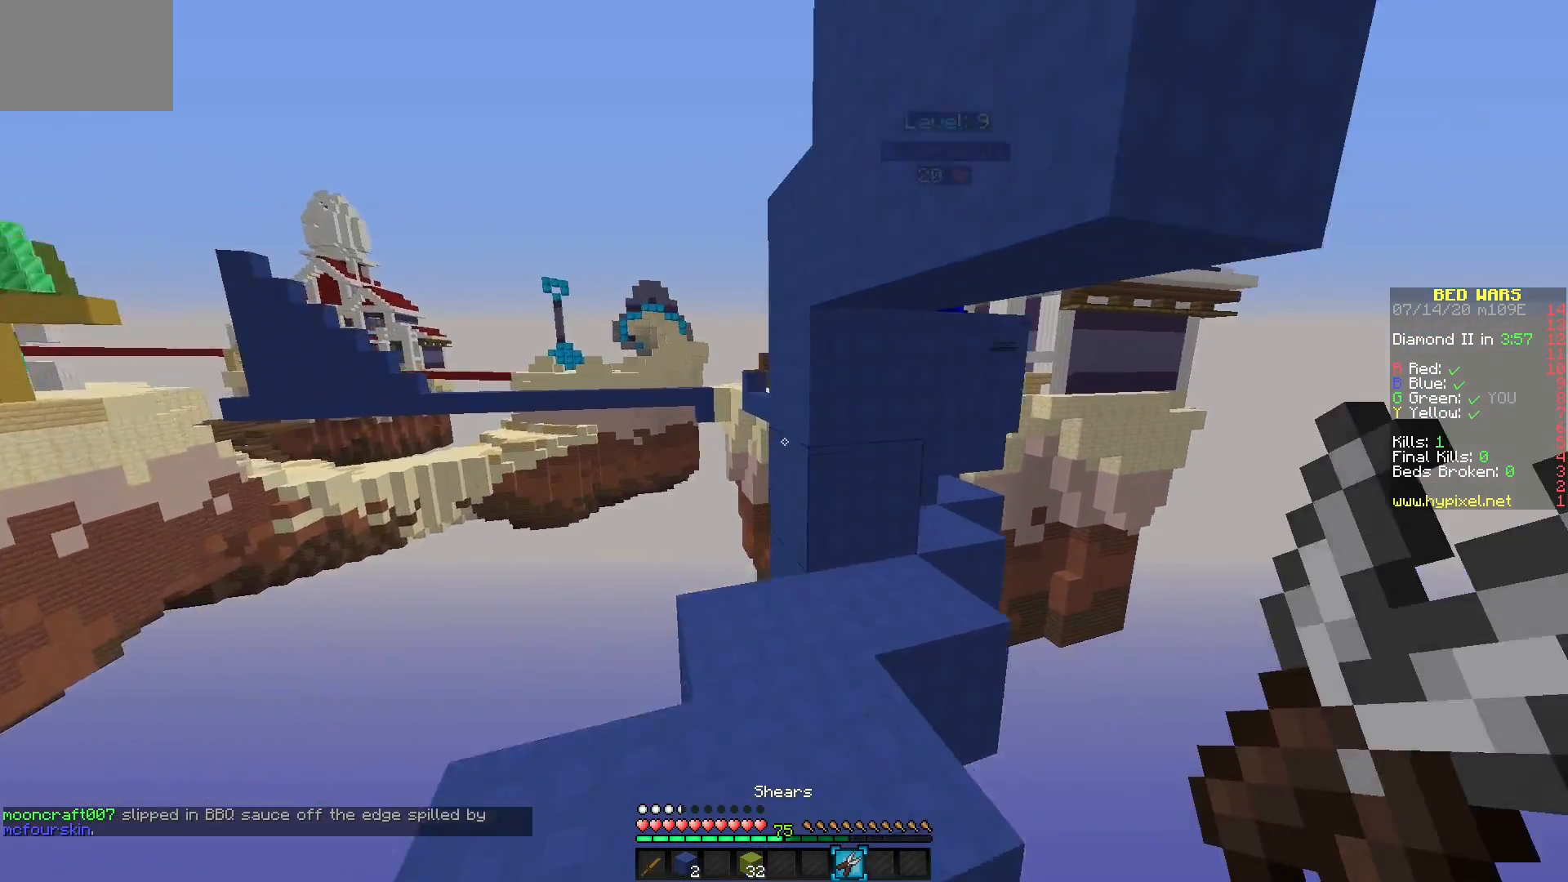
{"keys": [], "mouse": ["left"], "events": [[317, "mouse_left", "down"]]}
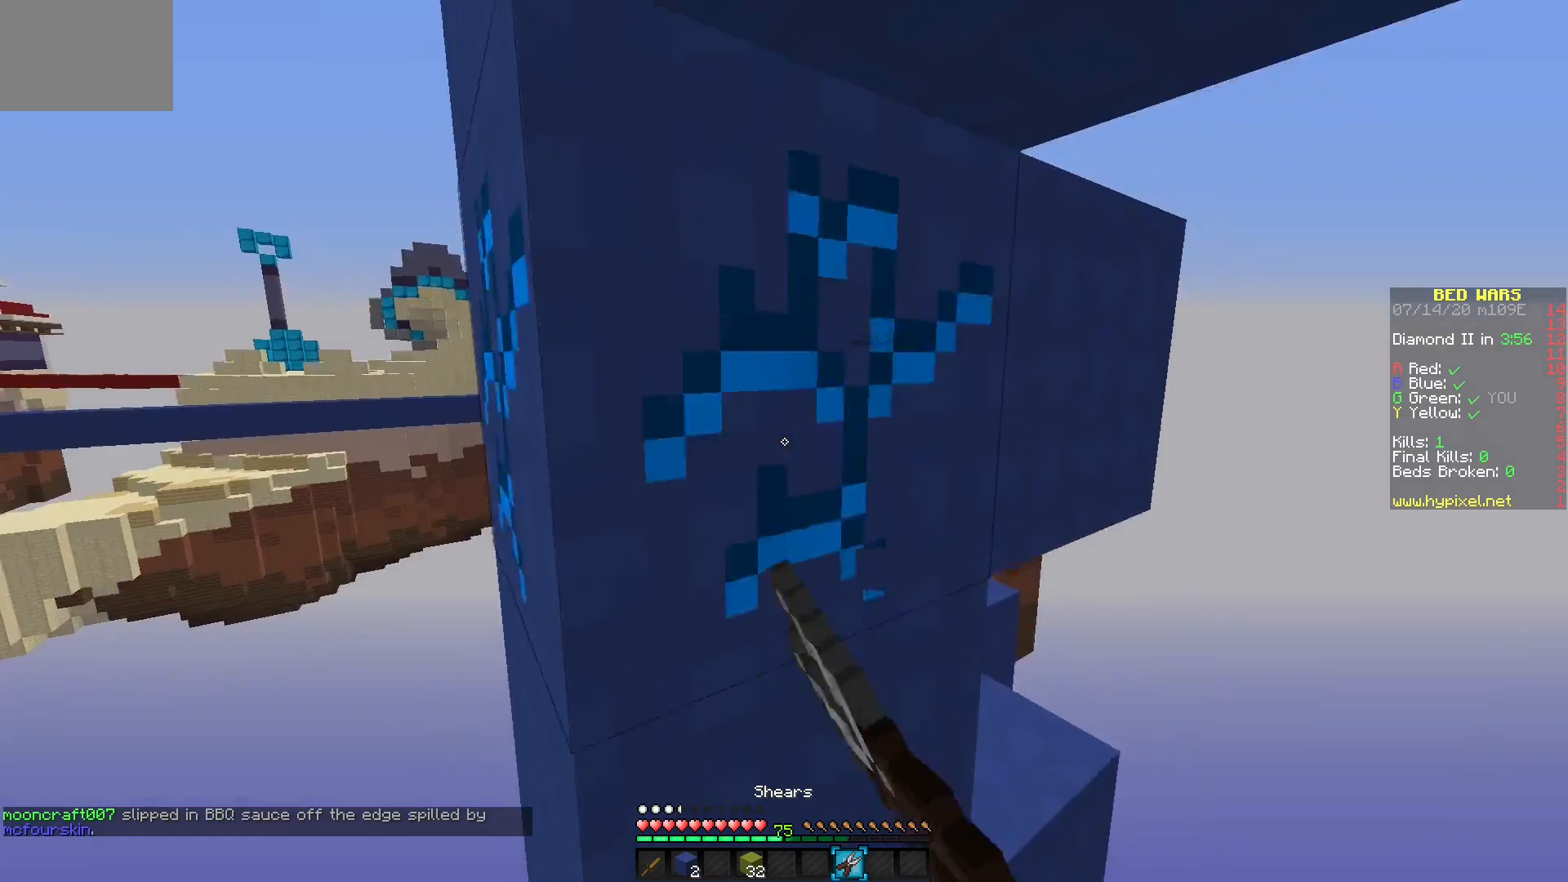
{"keys": [], "mouse": ["left"], "events": []}
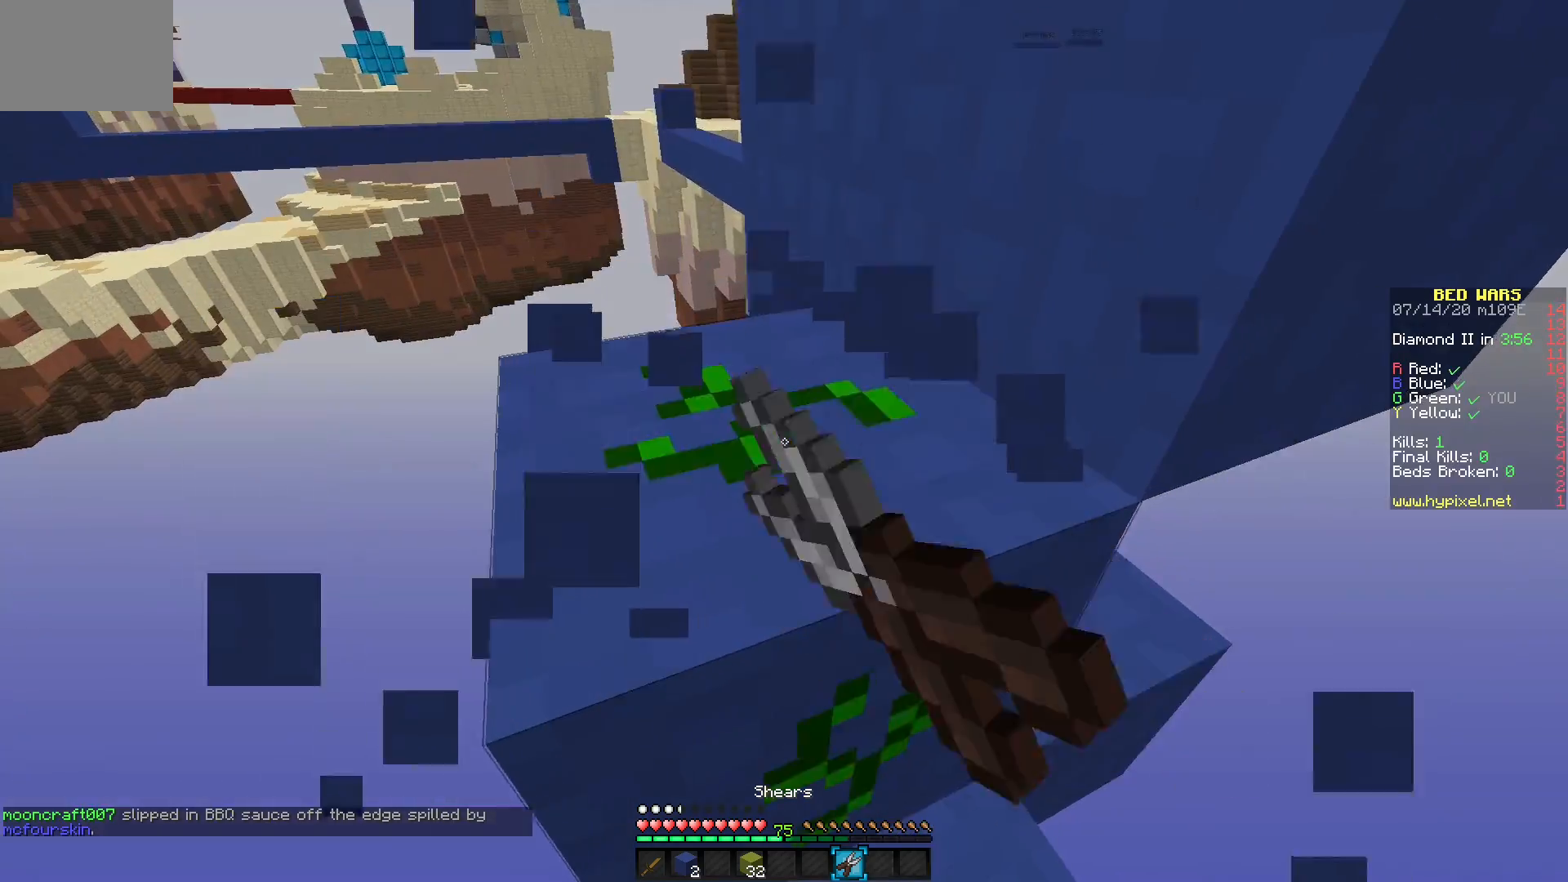
{"keys": [], "mouse": ["left"], "events": []}
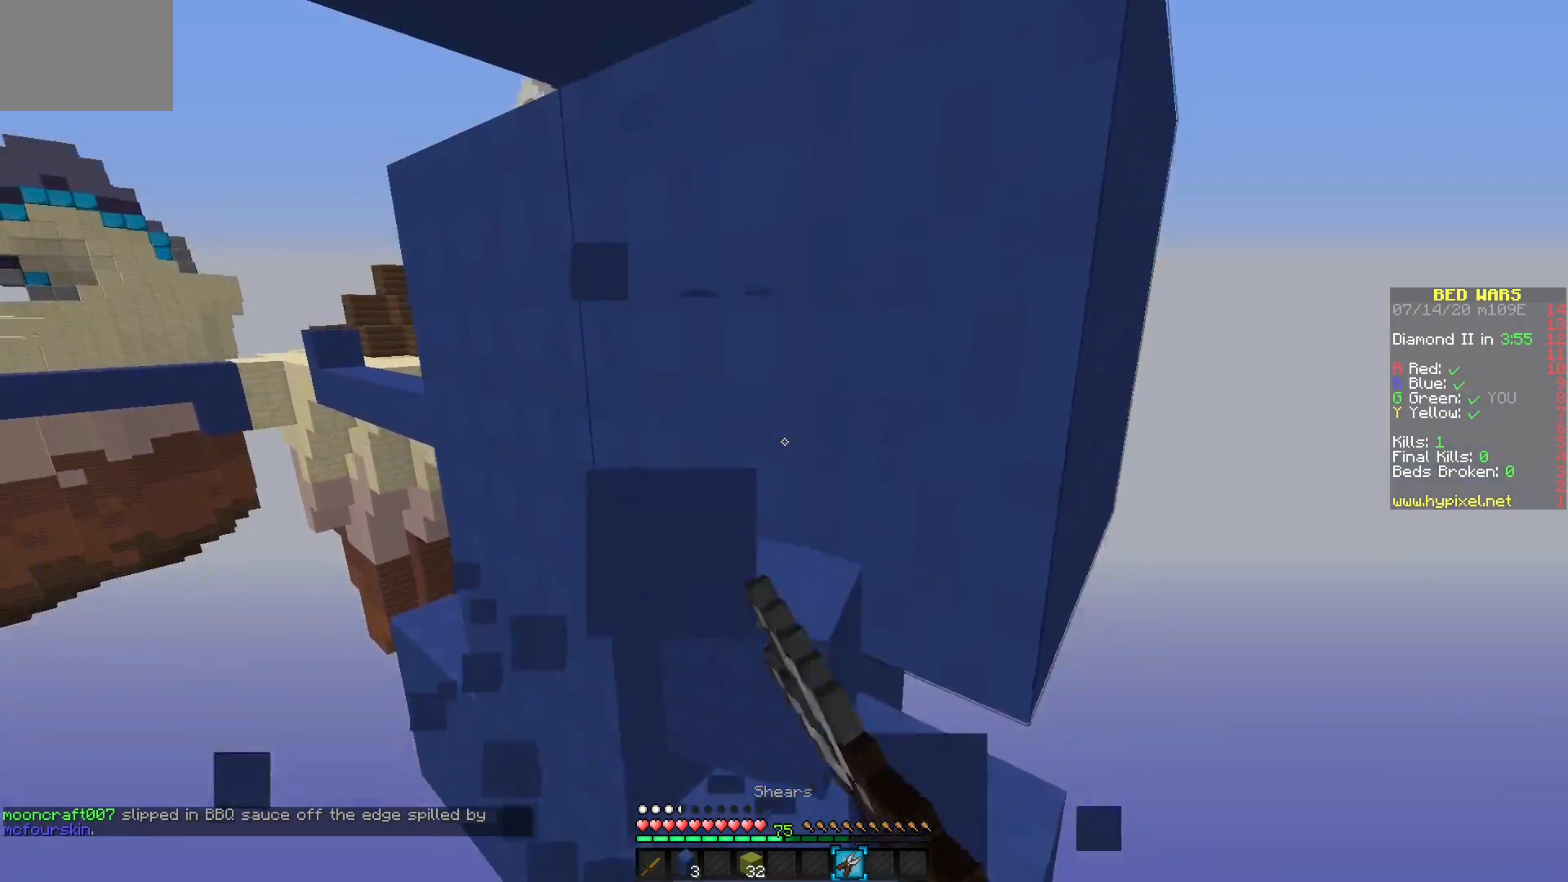
{"keys": [], "mouse": ["left"], "events": []}
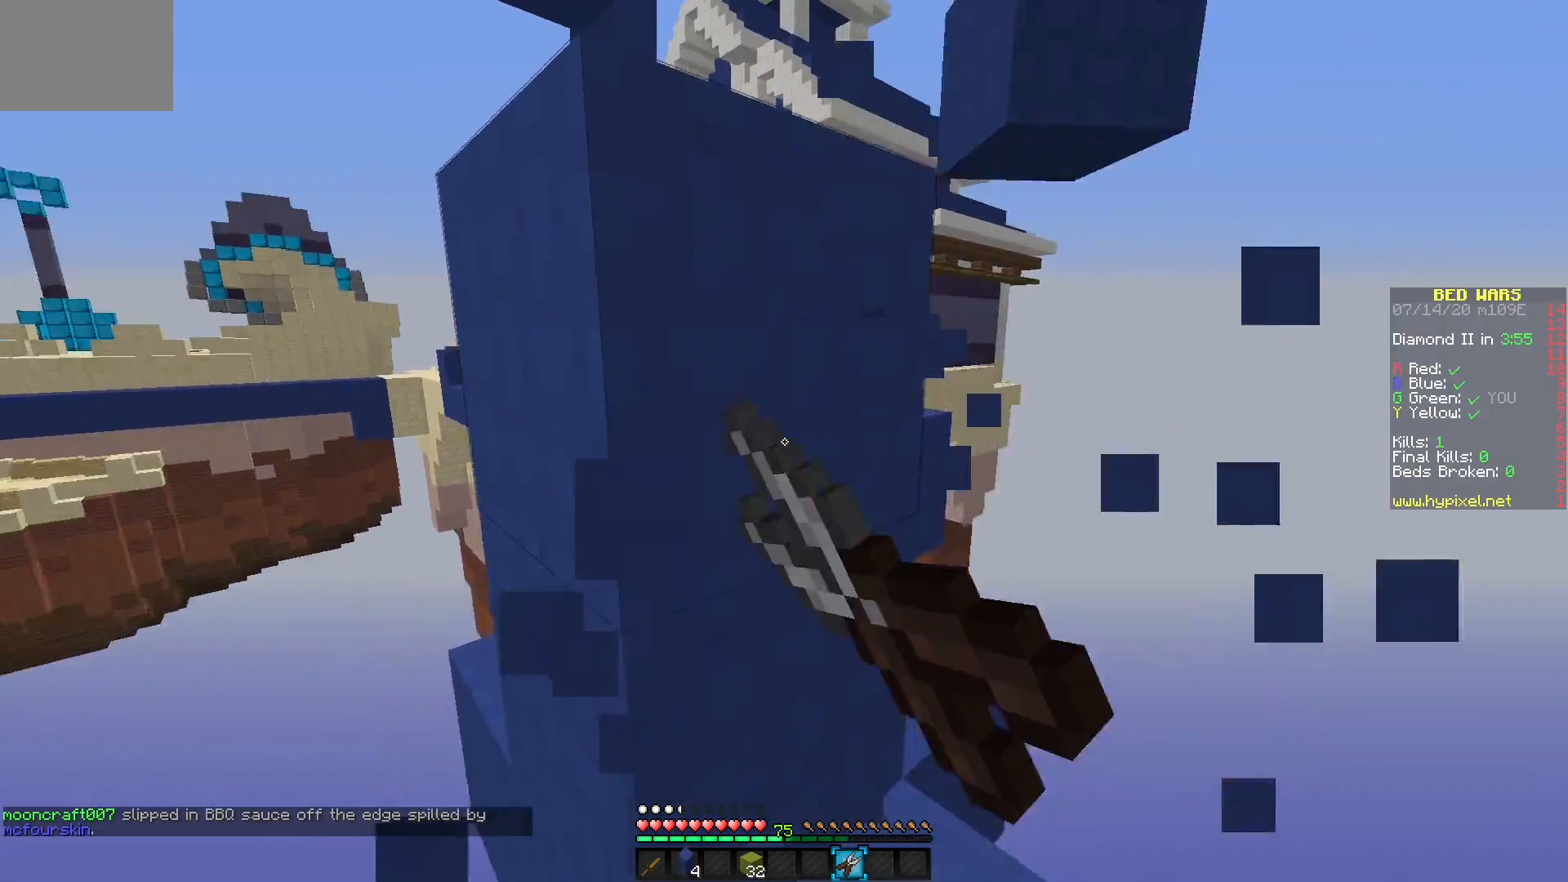
{"keys": [], "mouse": ["left"], "events": []}
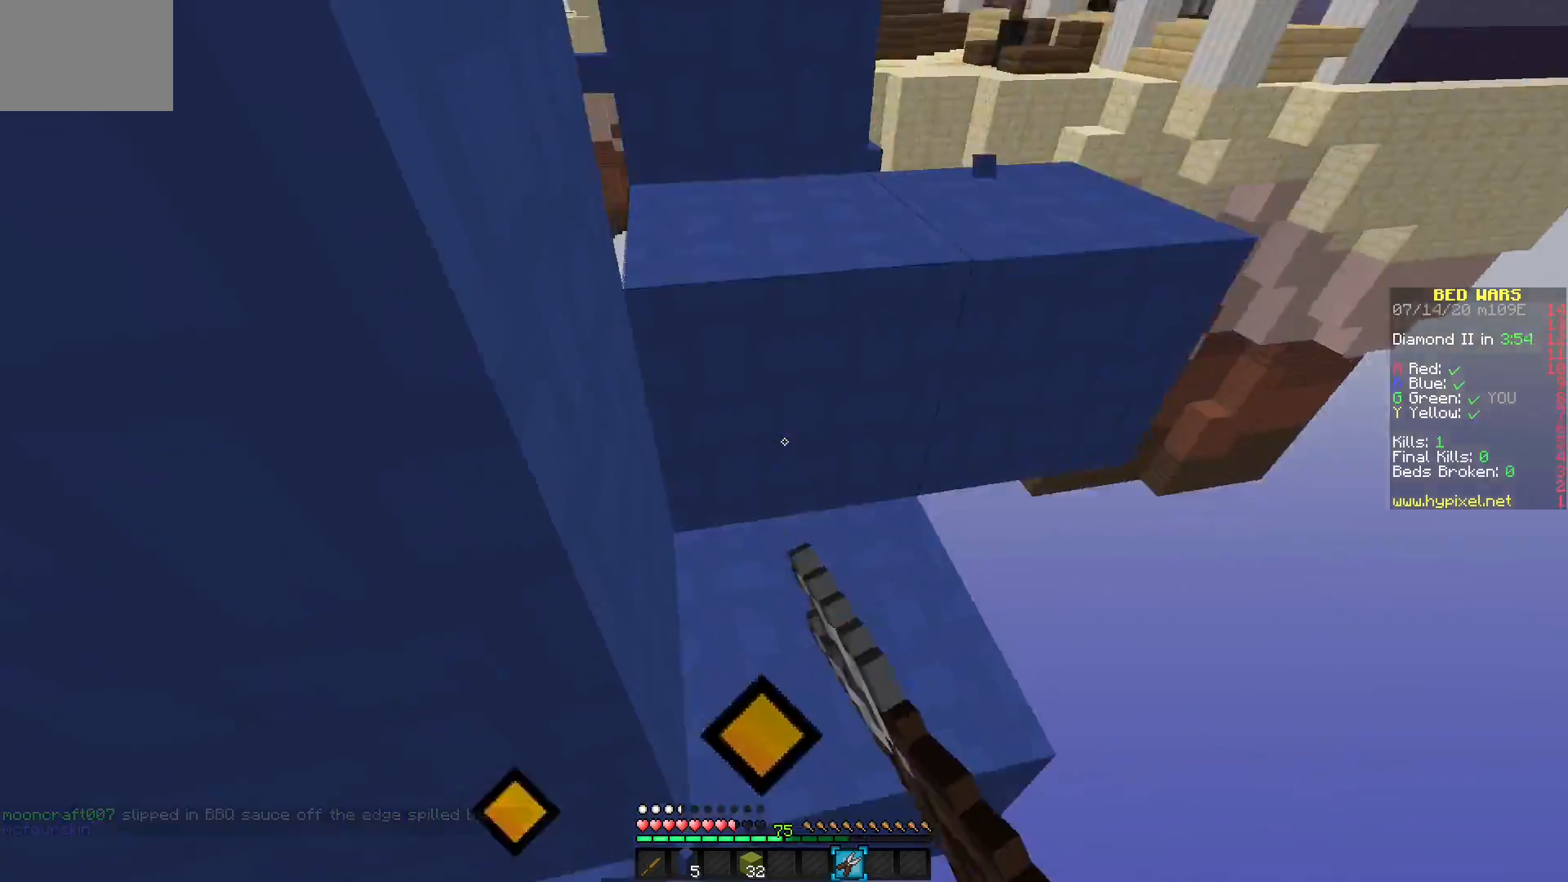
{"keys": [], "mouse": ["left"], "events": []}
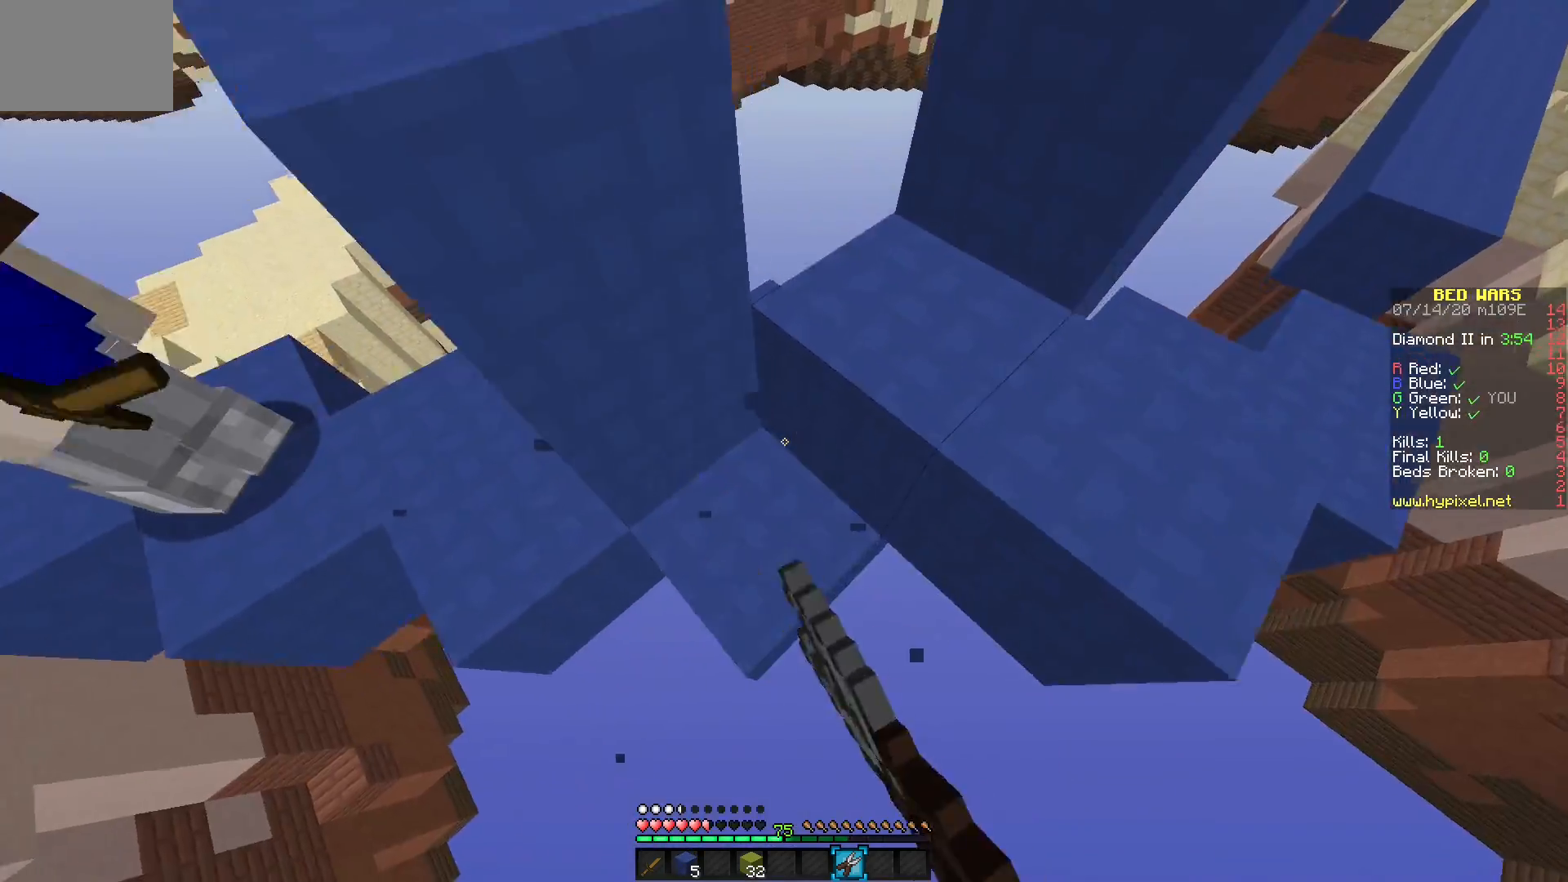
{"keys": [], "mouse": ["left"], "events": []}
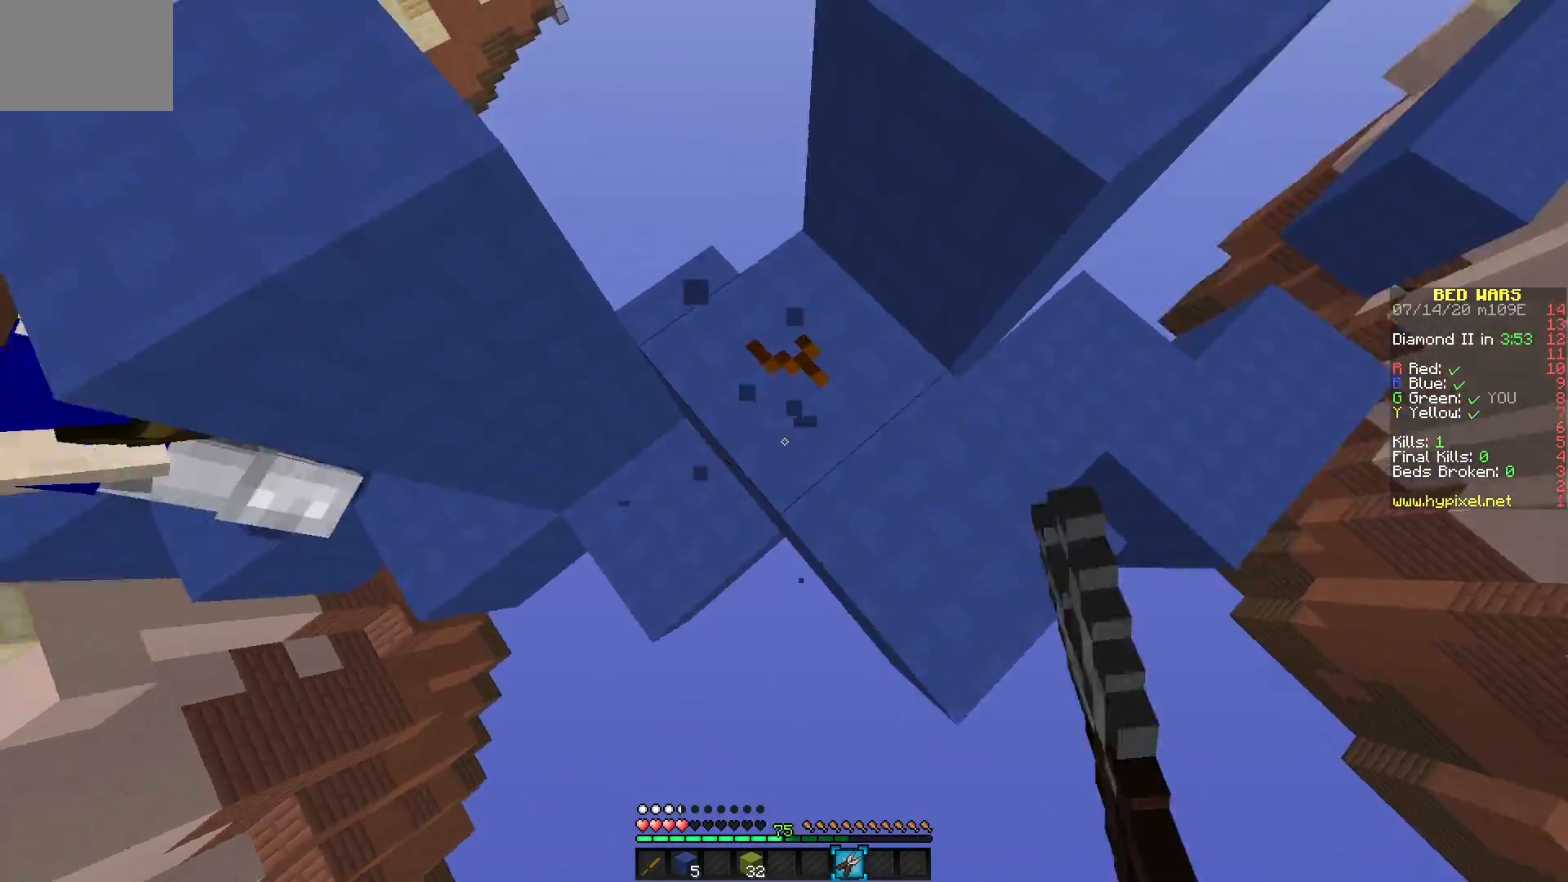
{"keys": [], "mouse": ["left"], "events": []}
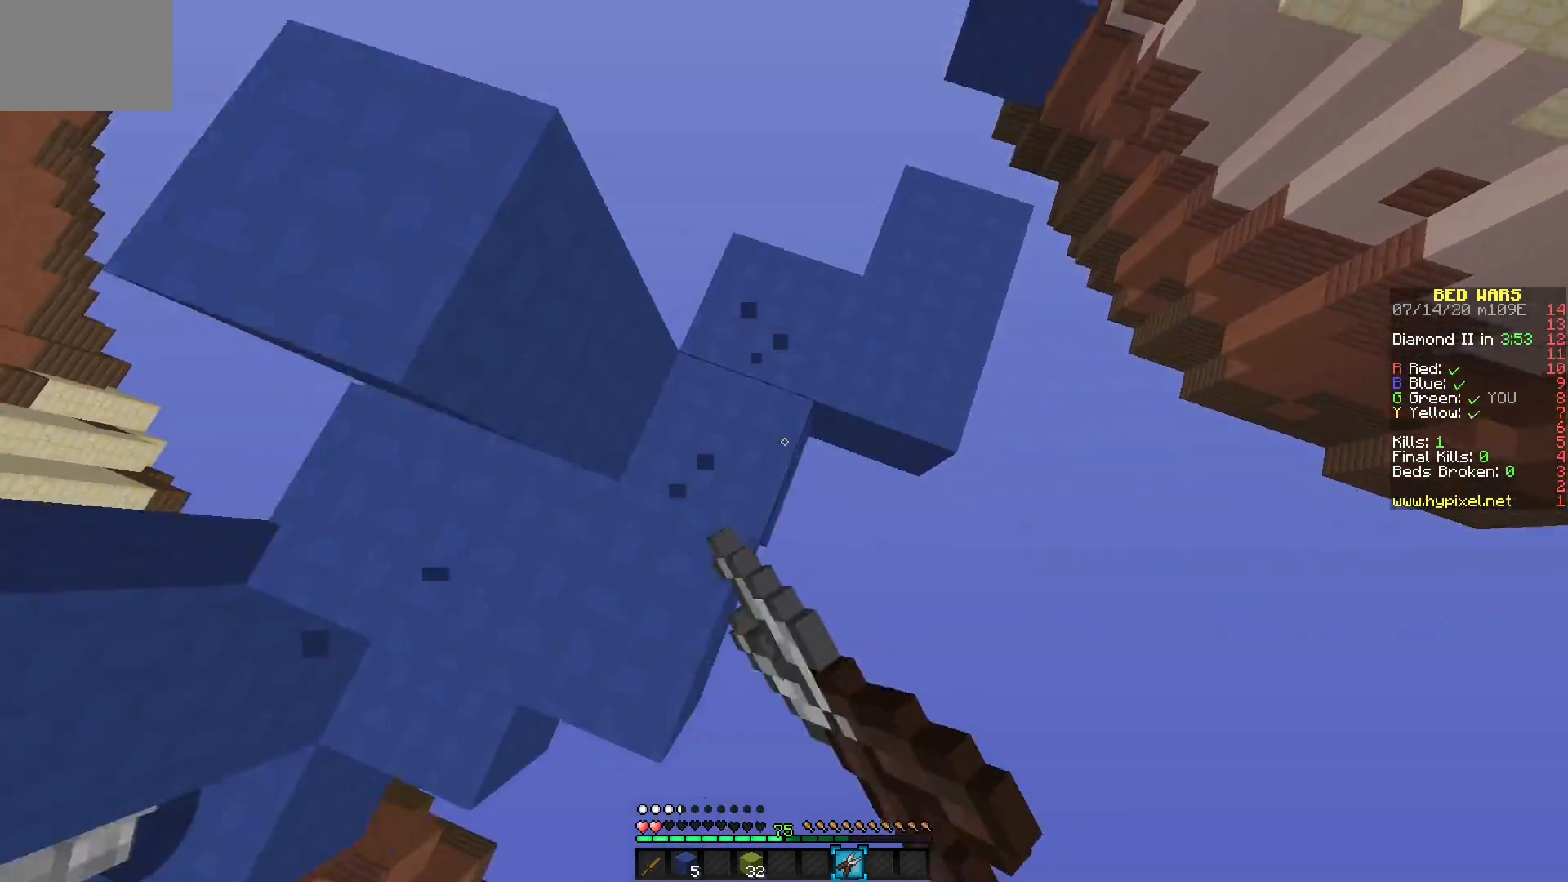
{"keys": [], "mouse": ["right"], "events": [[167, "mouse_left", "up"], [433, "mouse_right", "down"]]}
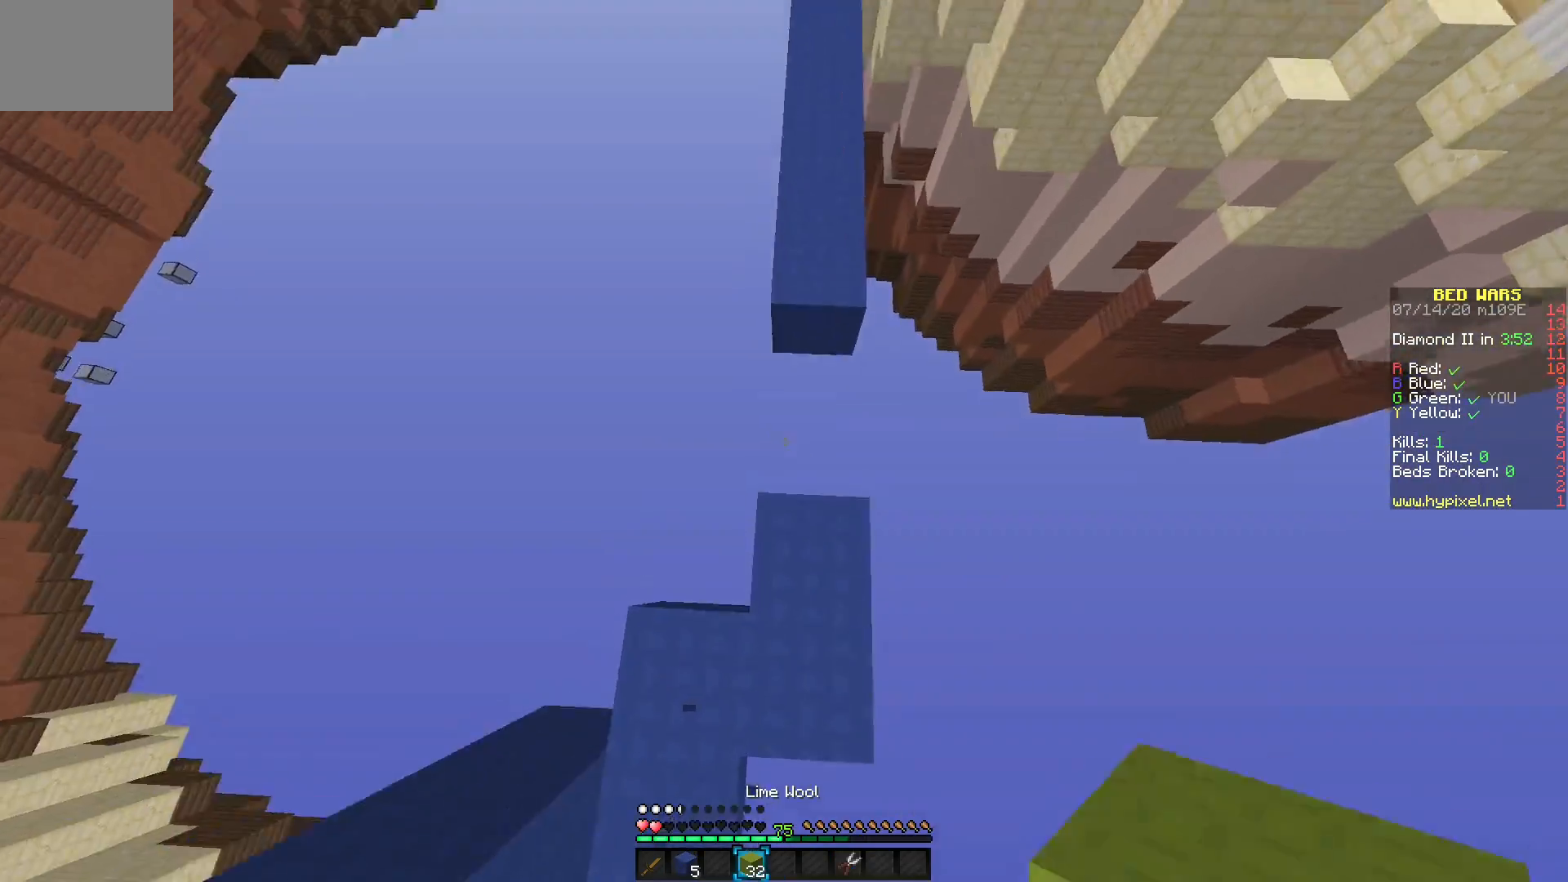
{"keys": [], "mouse": ["right"], "events": []}
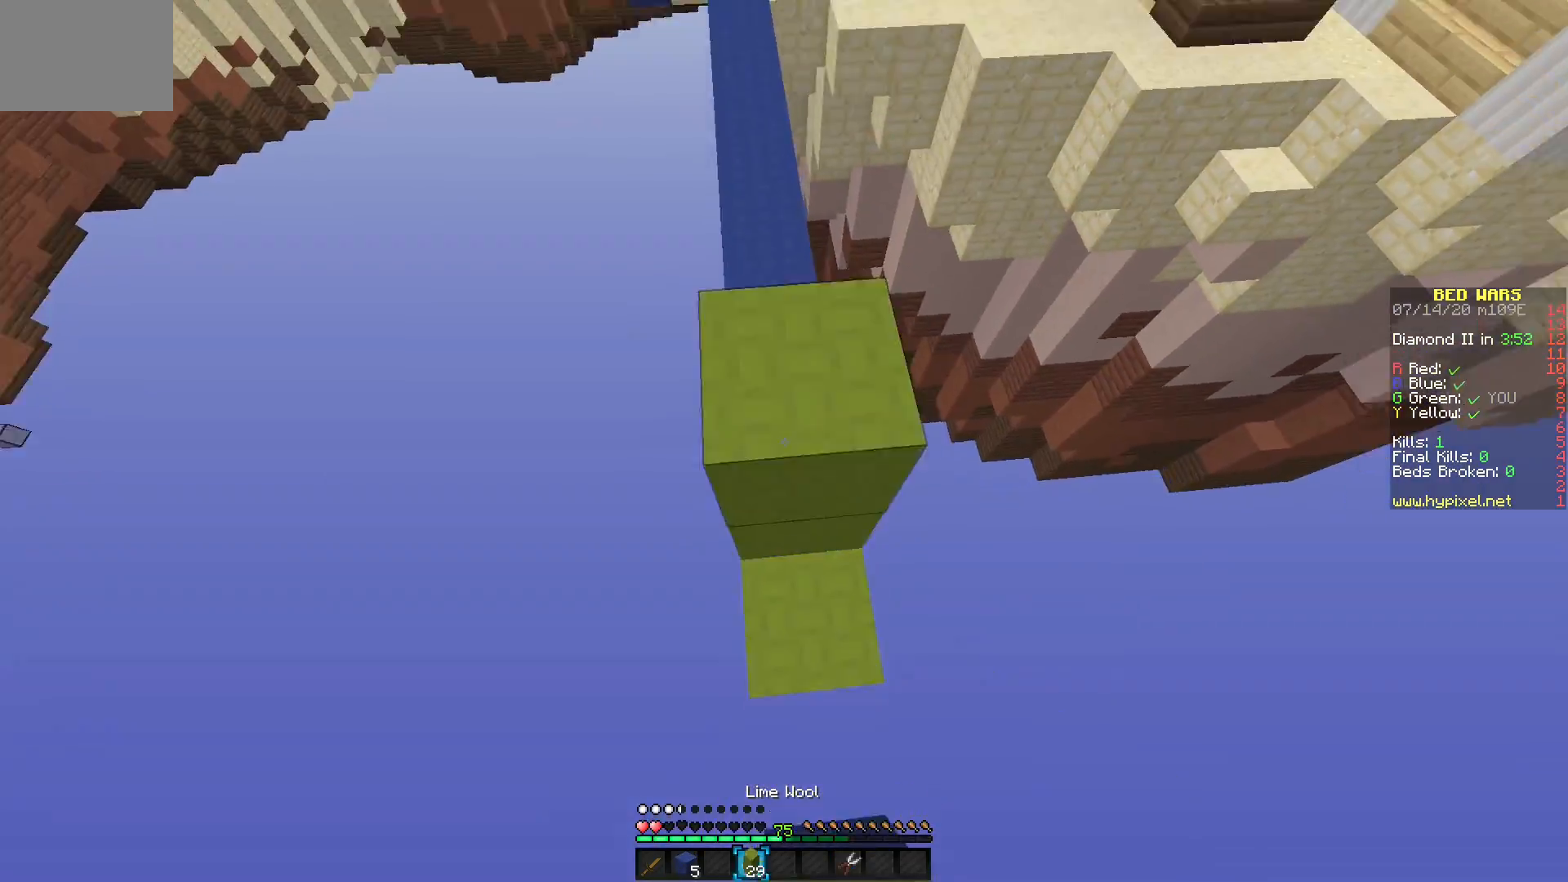
{"keys": [], "mouse": [], "events": [[83, "mouse_right", "up"]]}
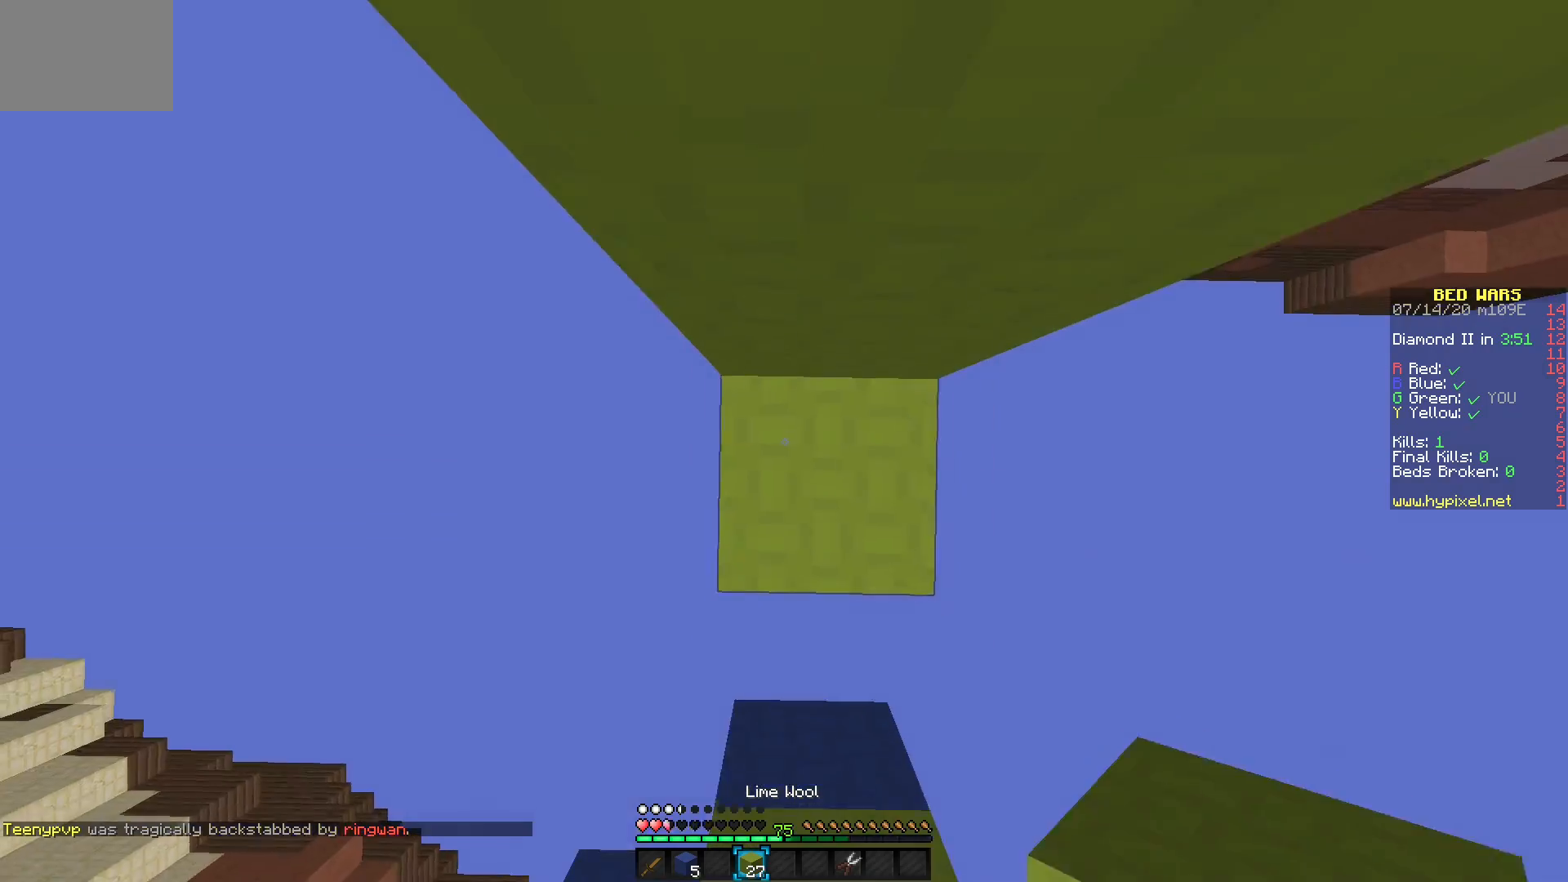
{"keys": [], "mouse": ["right"], "events": [[167, "mouse_right", "down"], [283, "mouse_right", "up"], [317, "mouse_right", "down"]]}
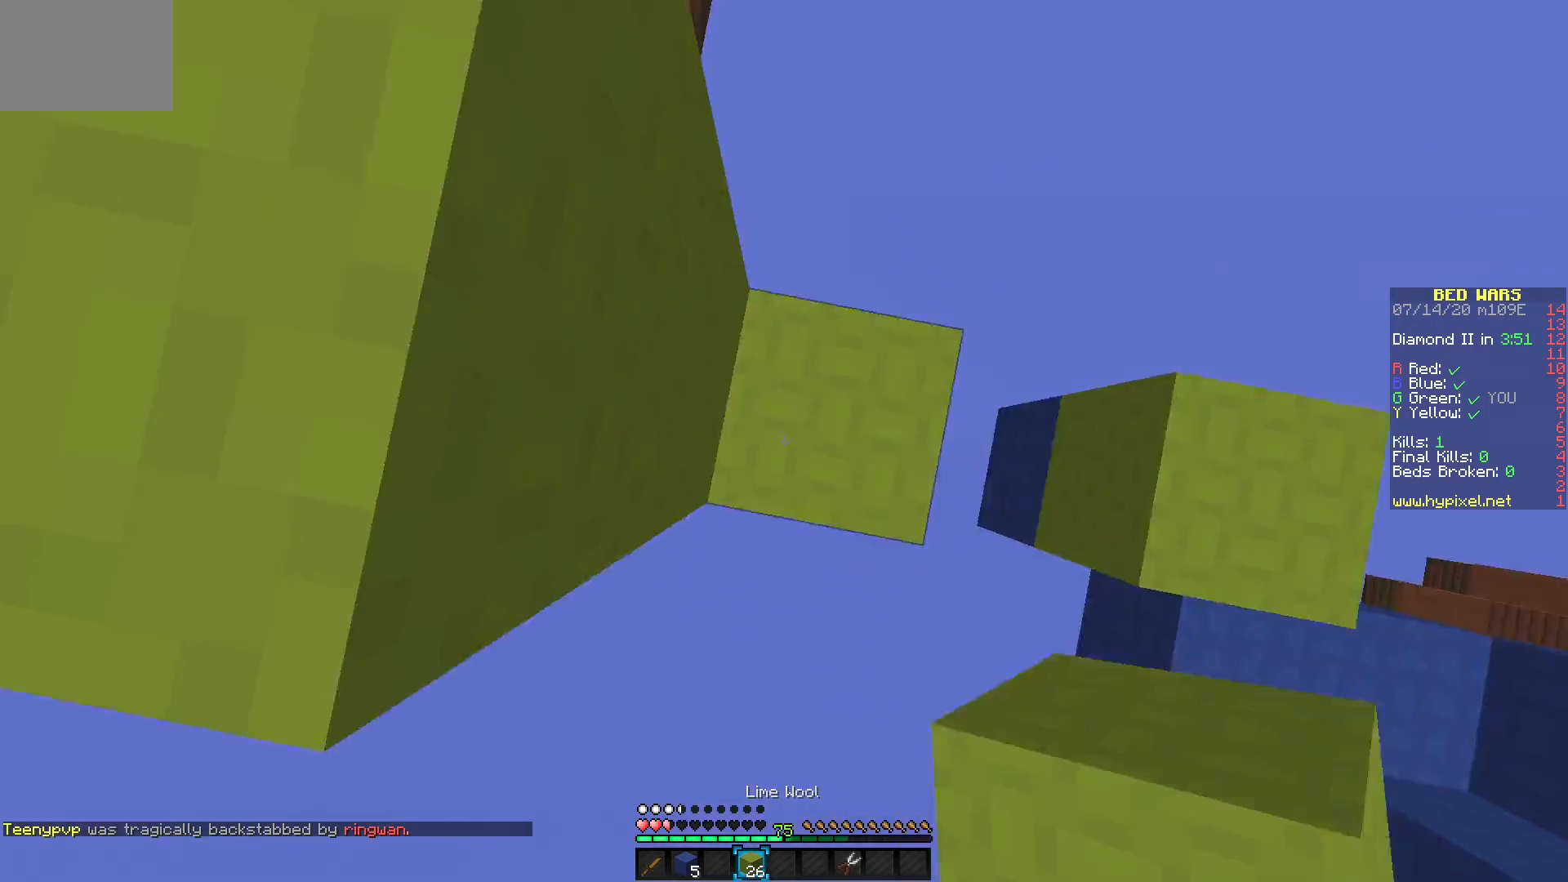
{"keys": [], "mouse": ["right"], "events": []}
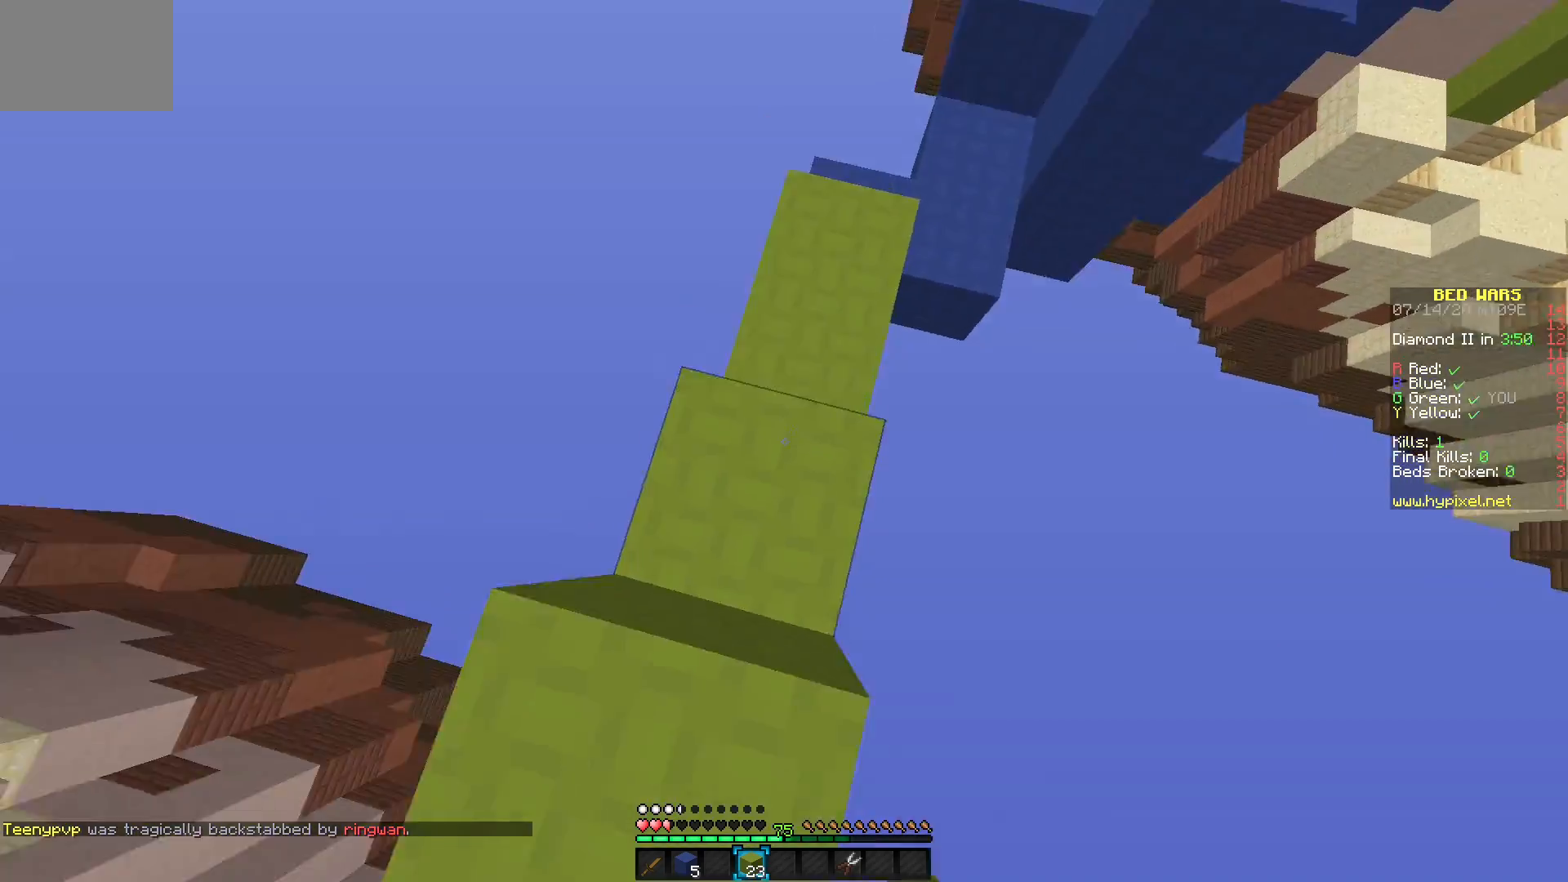
{"keys": [], "mouse": [], "events": [[83, "mouse_right", "up"], [133, "mouse_right", "down"], [317, "mouse_right", "up"]]}
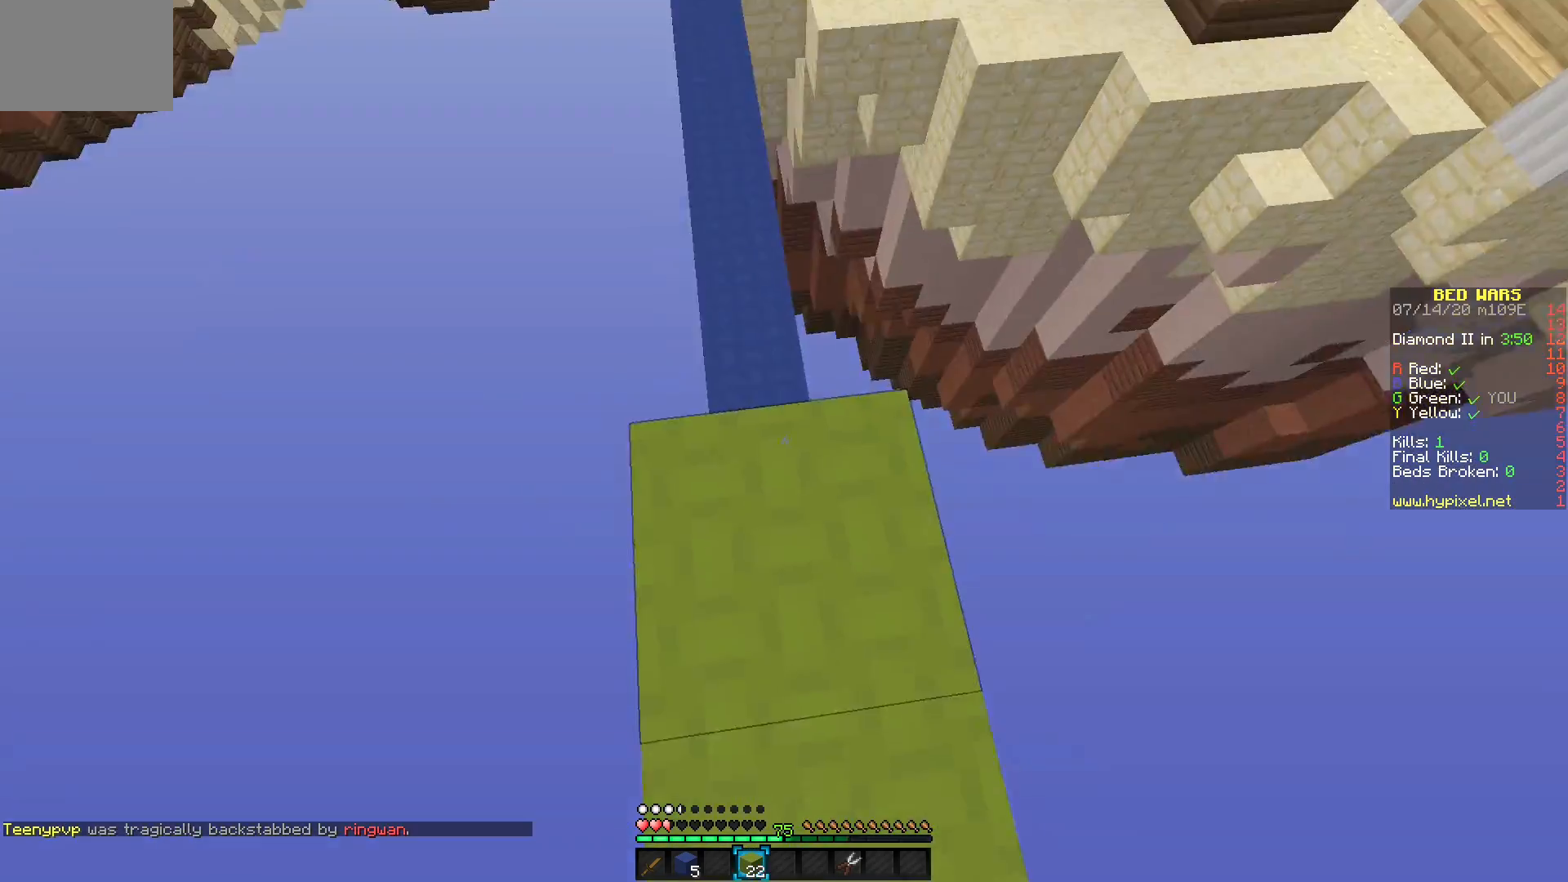
{"keys": [], "mouse": [], "events": []}
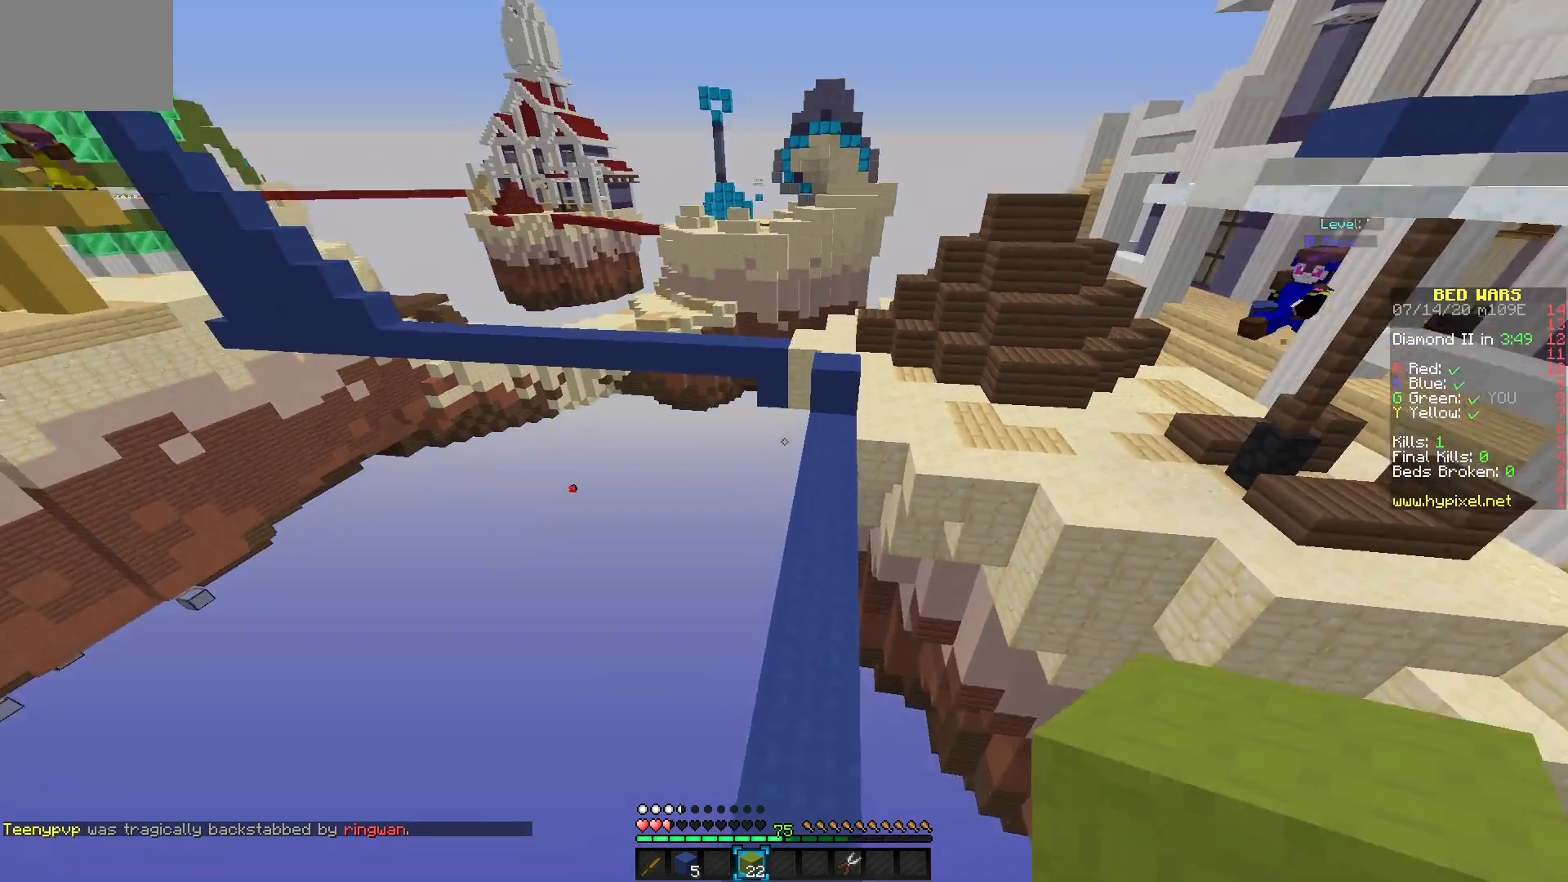
{"keys": [], "mouse": [], "events": []}
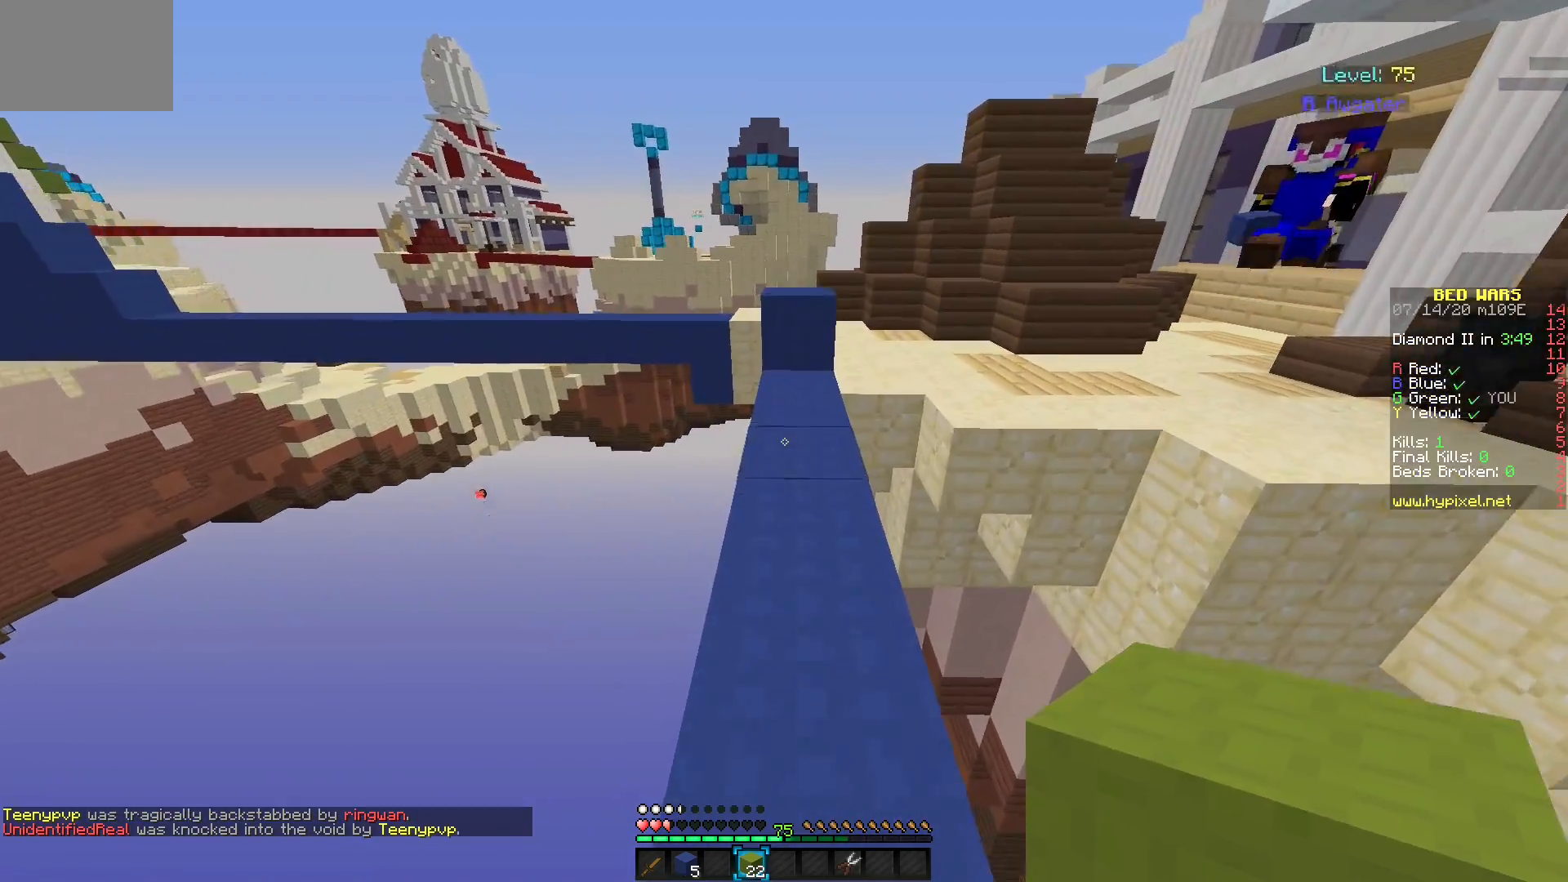
{"keys": [], "mouse": ["right"], "events": [[167, "mouse_right", "down"], [467, "mouse_right", "up"], [500, "mouse_right", "down"]]}
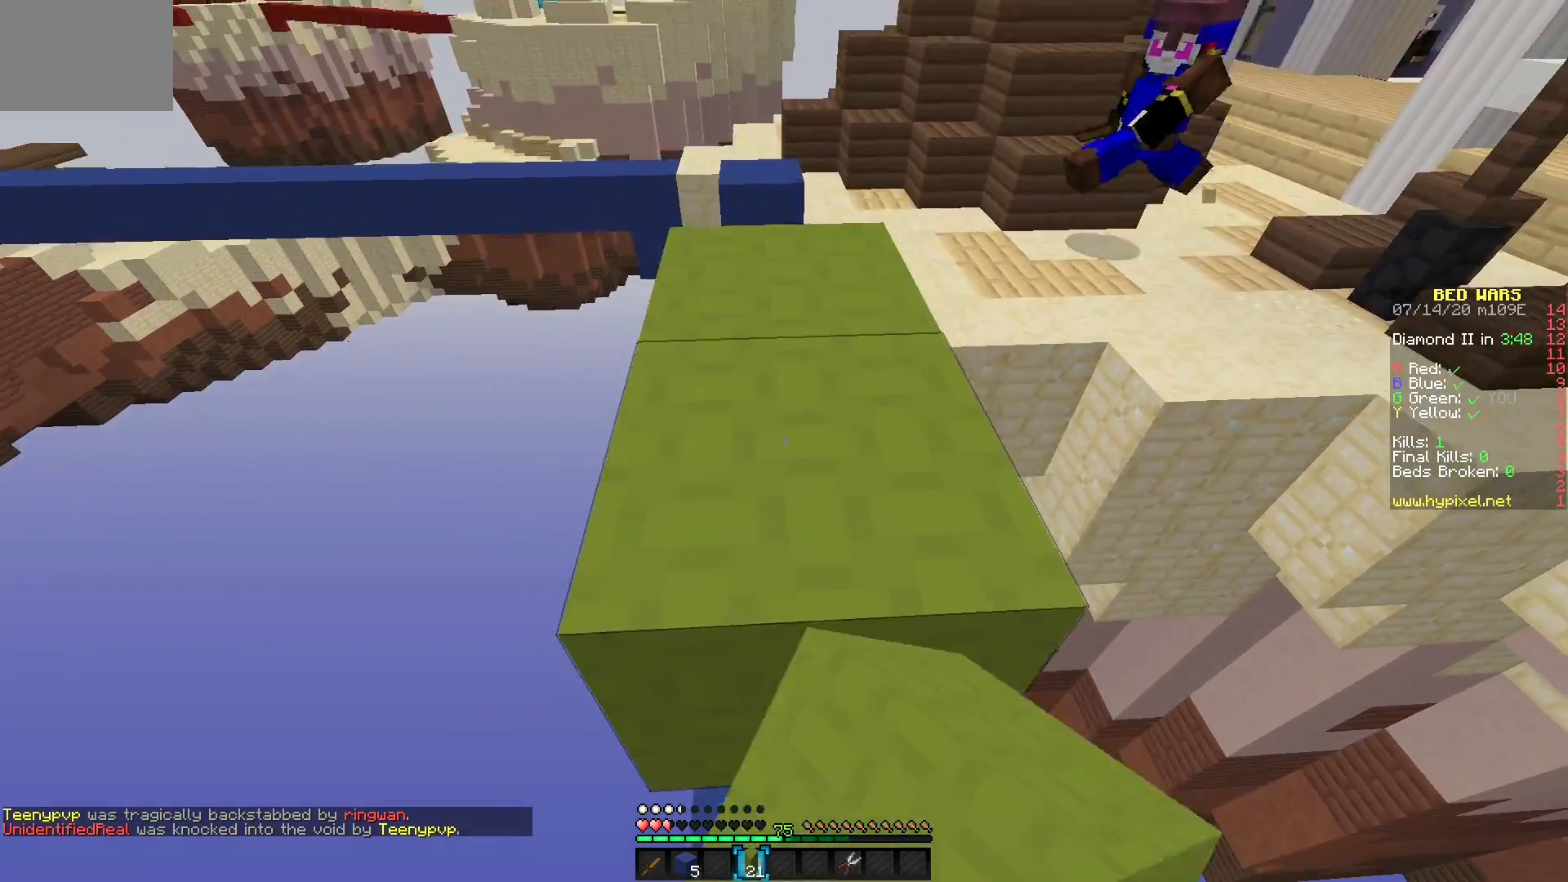
{"keys": [], "mouse": [], "events": [[317, "mouse_right", "up"]]}
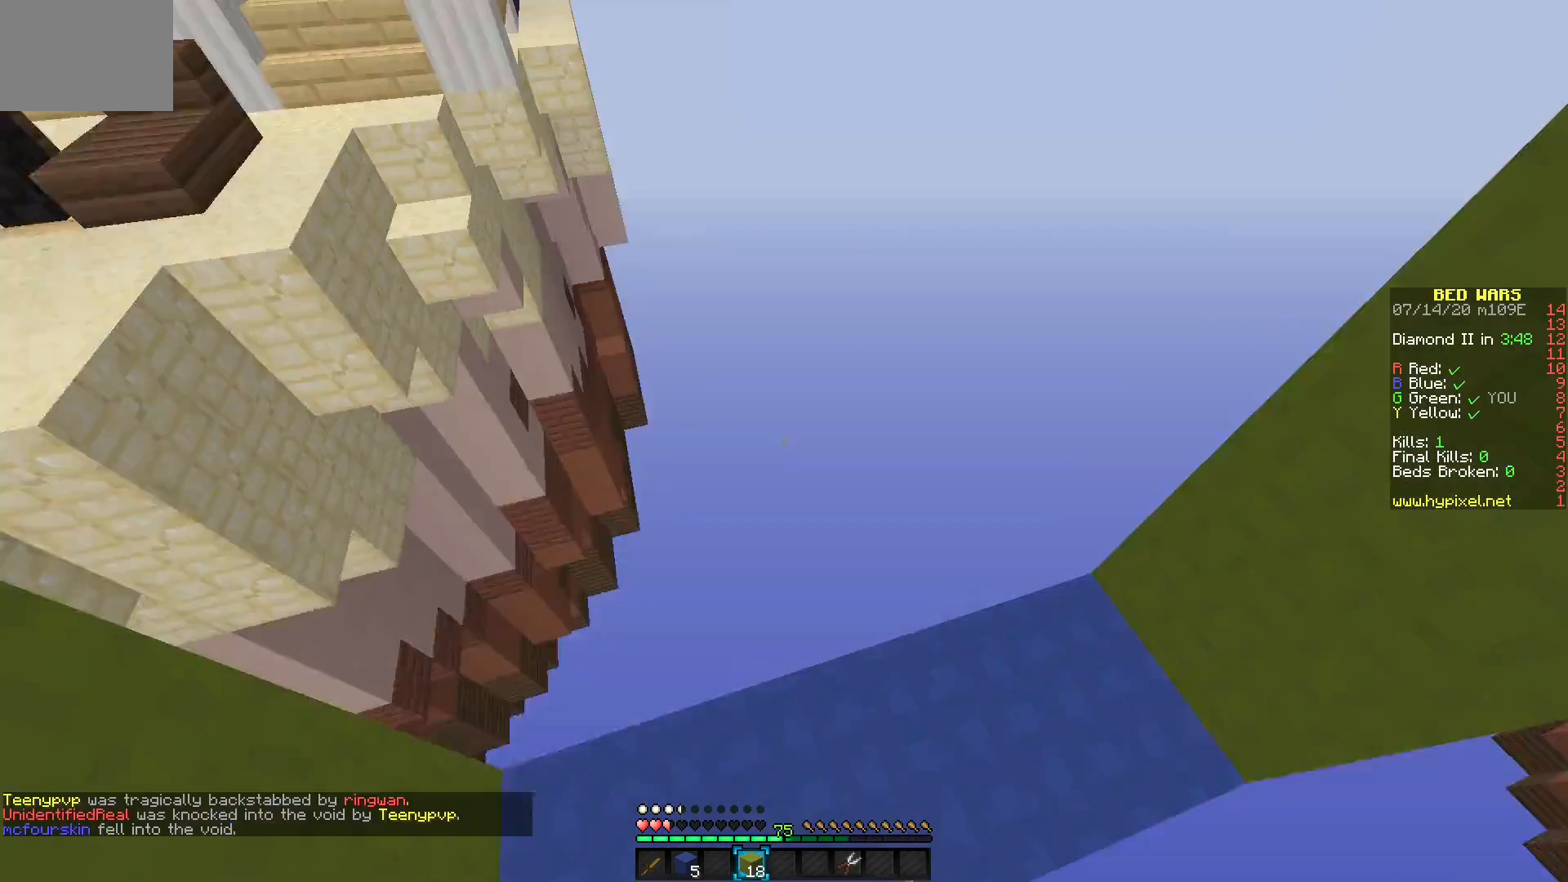
{"keys": [], "mouse": [], "events": []}
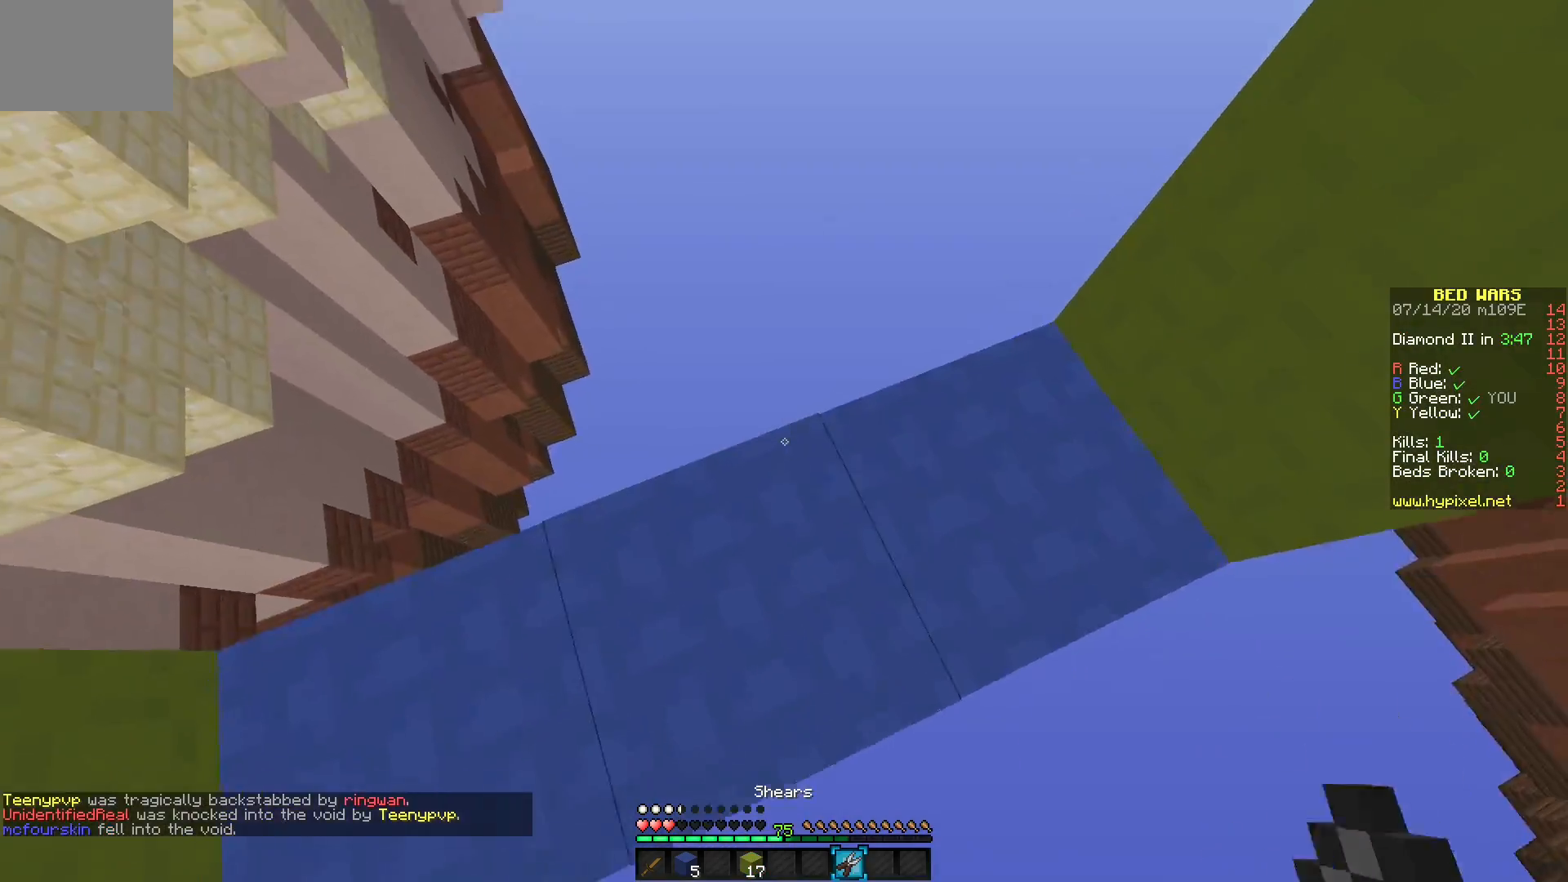
{"keys": [], "mouse": ["left"], "events": [[83, "mouse_left", "down"]]}
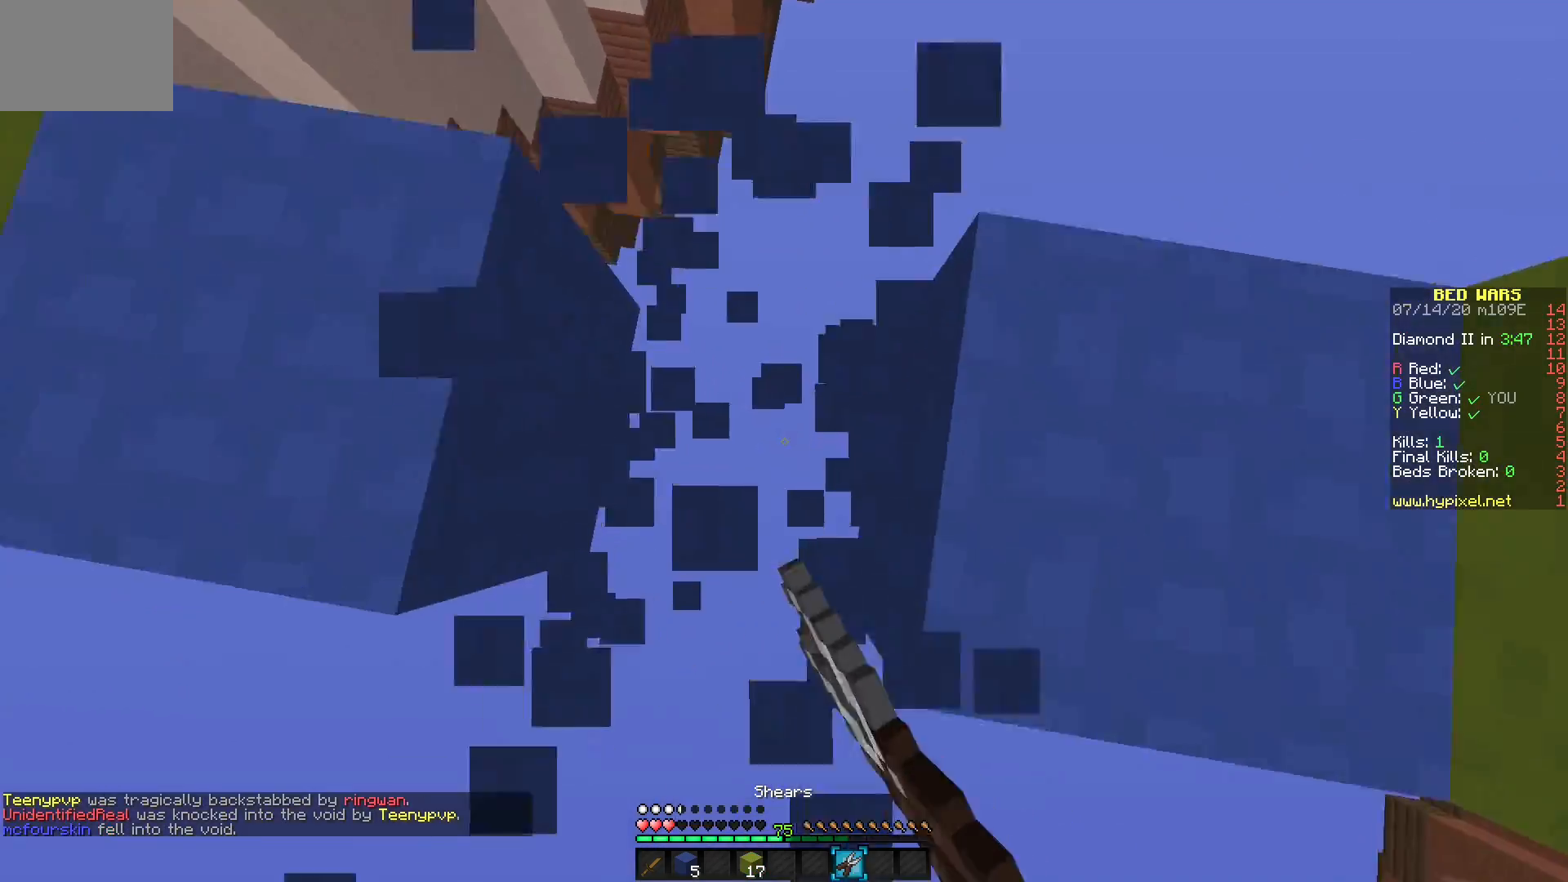
{"keys": [], "mouse": [], "events": [[233, "mouse_left", "up"]]}
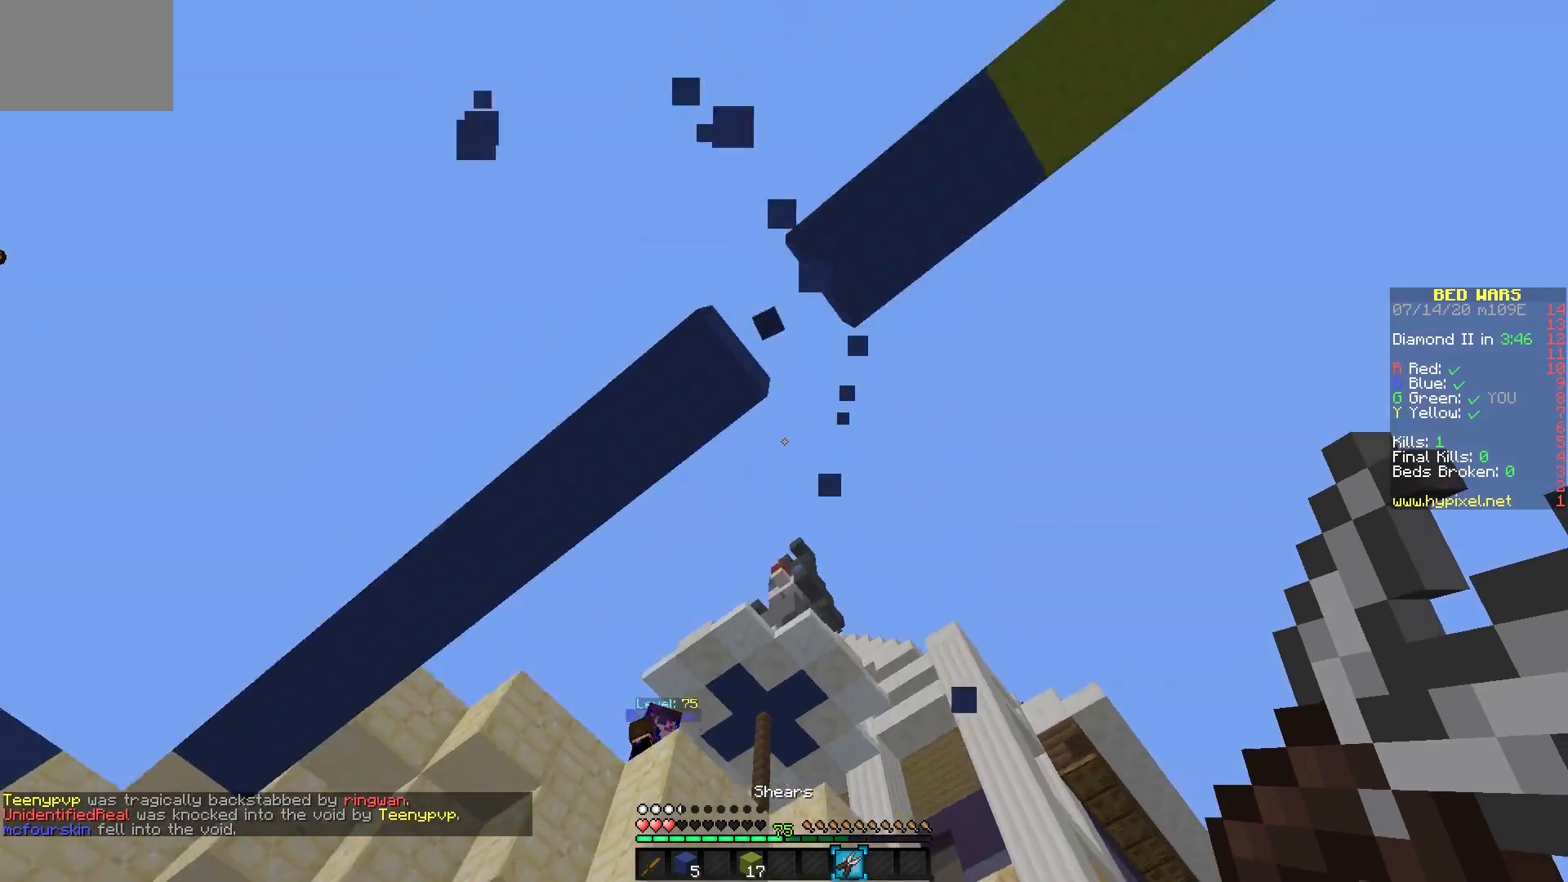
{"keys": [], "mouse": [], "events": []}